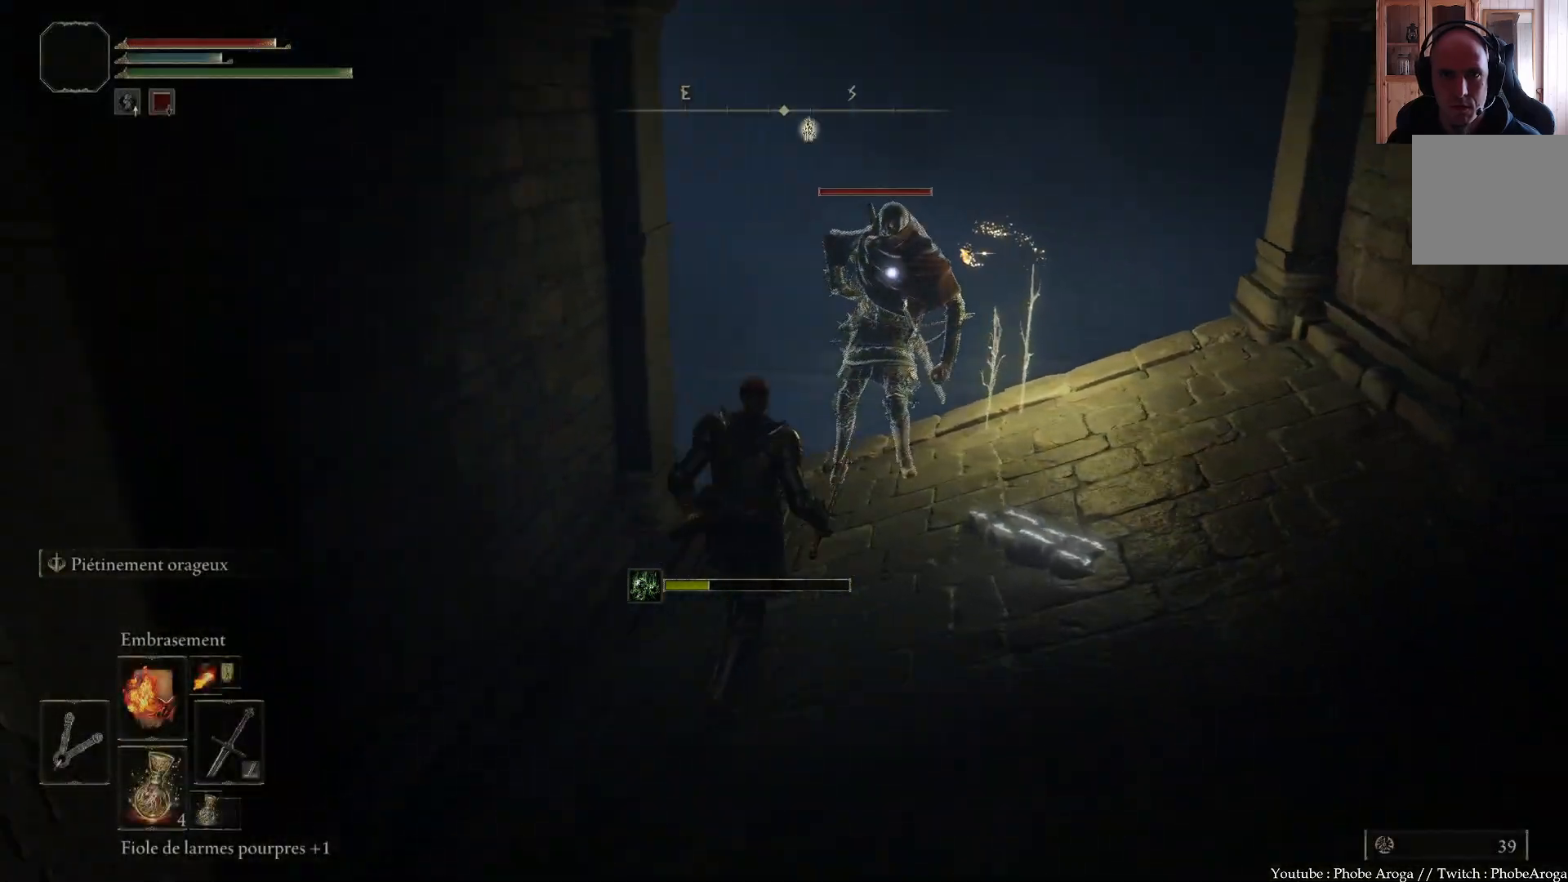
Gameplay with a controller (Xbox layout); each line is a JSON object with the inputs held at the frame after it. "events" lists button and stick changes between this image and that frame as [ms after this image, input, new state], when the widget could be followed in between. Not read: L3.
{"buttons": [], "left_stick": "up", "right_stick": "center", "events": []}
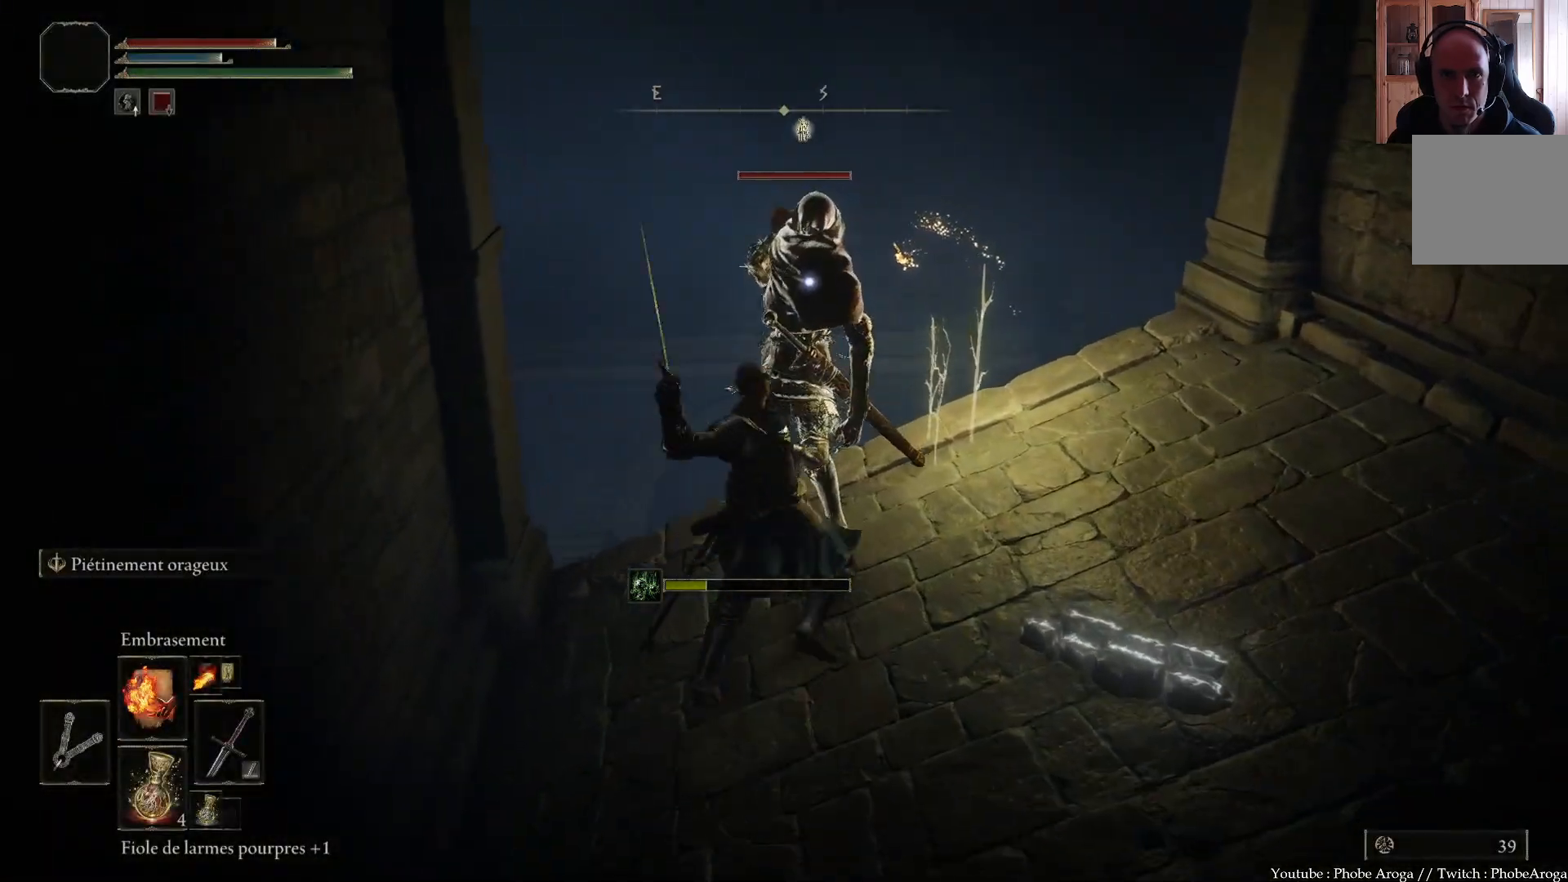
{"buttons": [], "left_stick": "center", "right_stick": "center", "events": [[33, "R1", "down"], [83, "R1", "up"], [250, "left_stick", "center"]]}
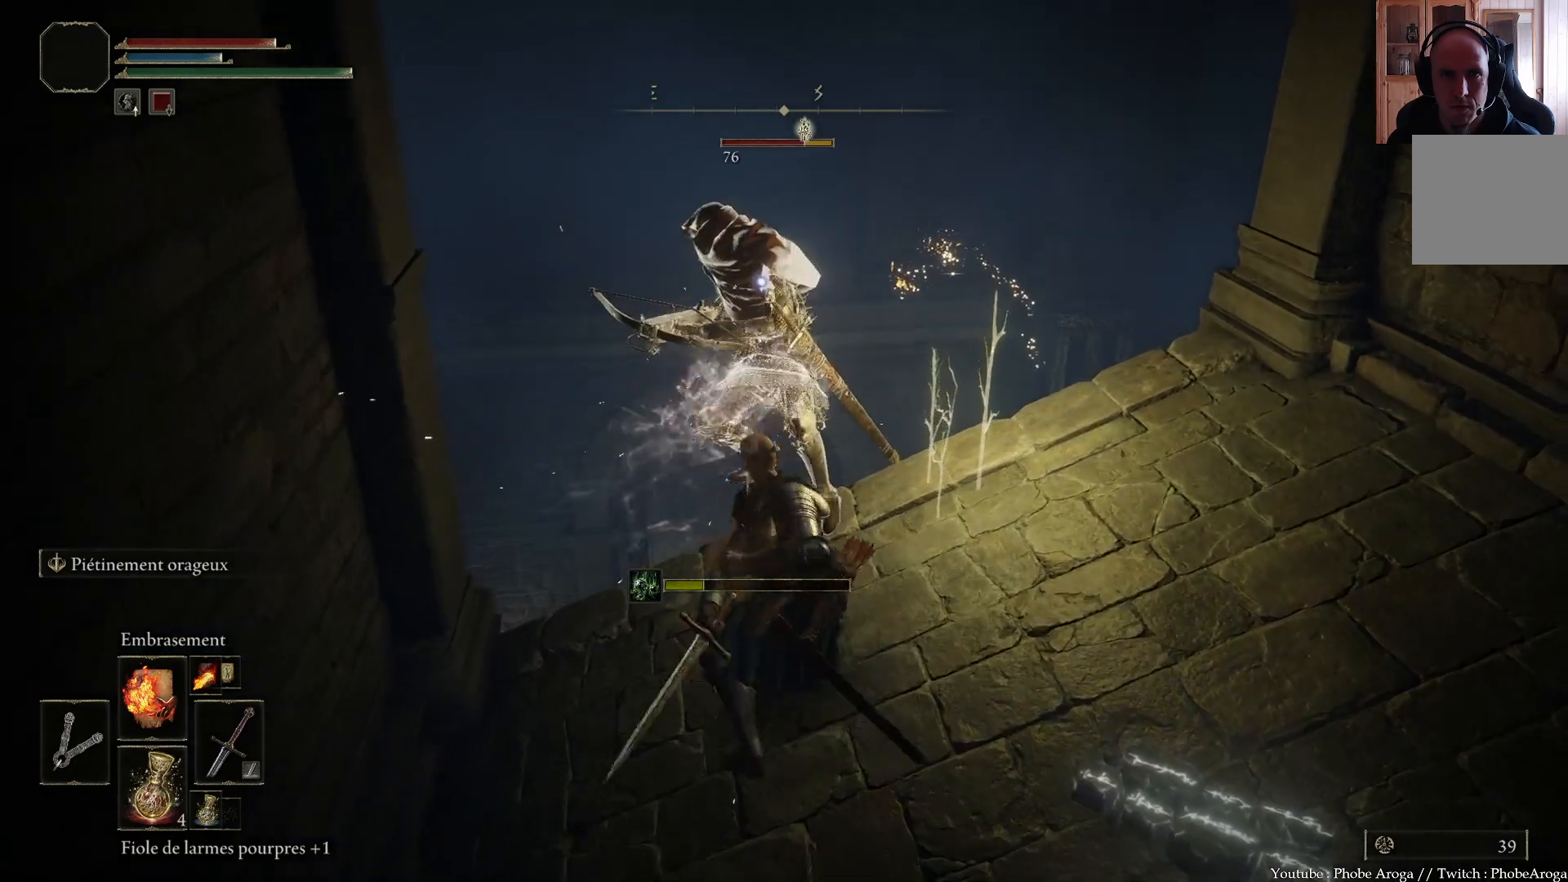
{"buttons": [], "left_stick": "center", "right_stick": "center", "events": []}
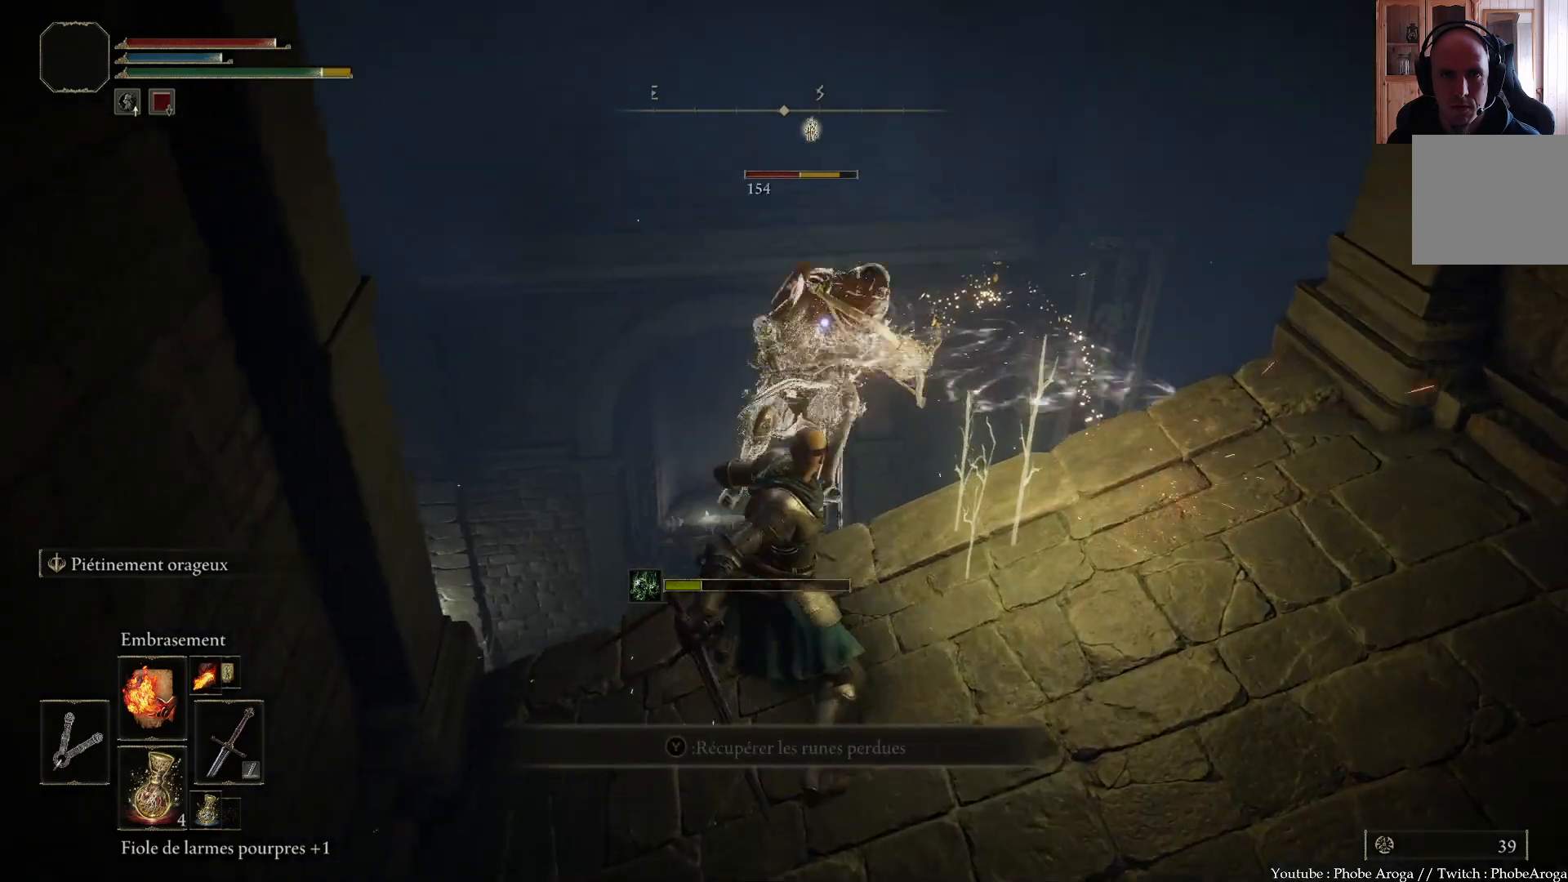
{"buttons": [], "left_stick": "down", "right_stick": "center", "events": [[283, "left_stick", "down"]]}
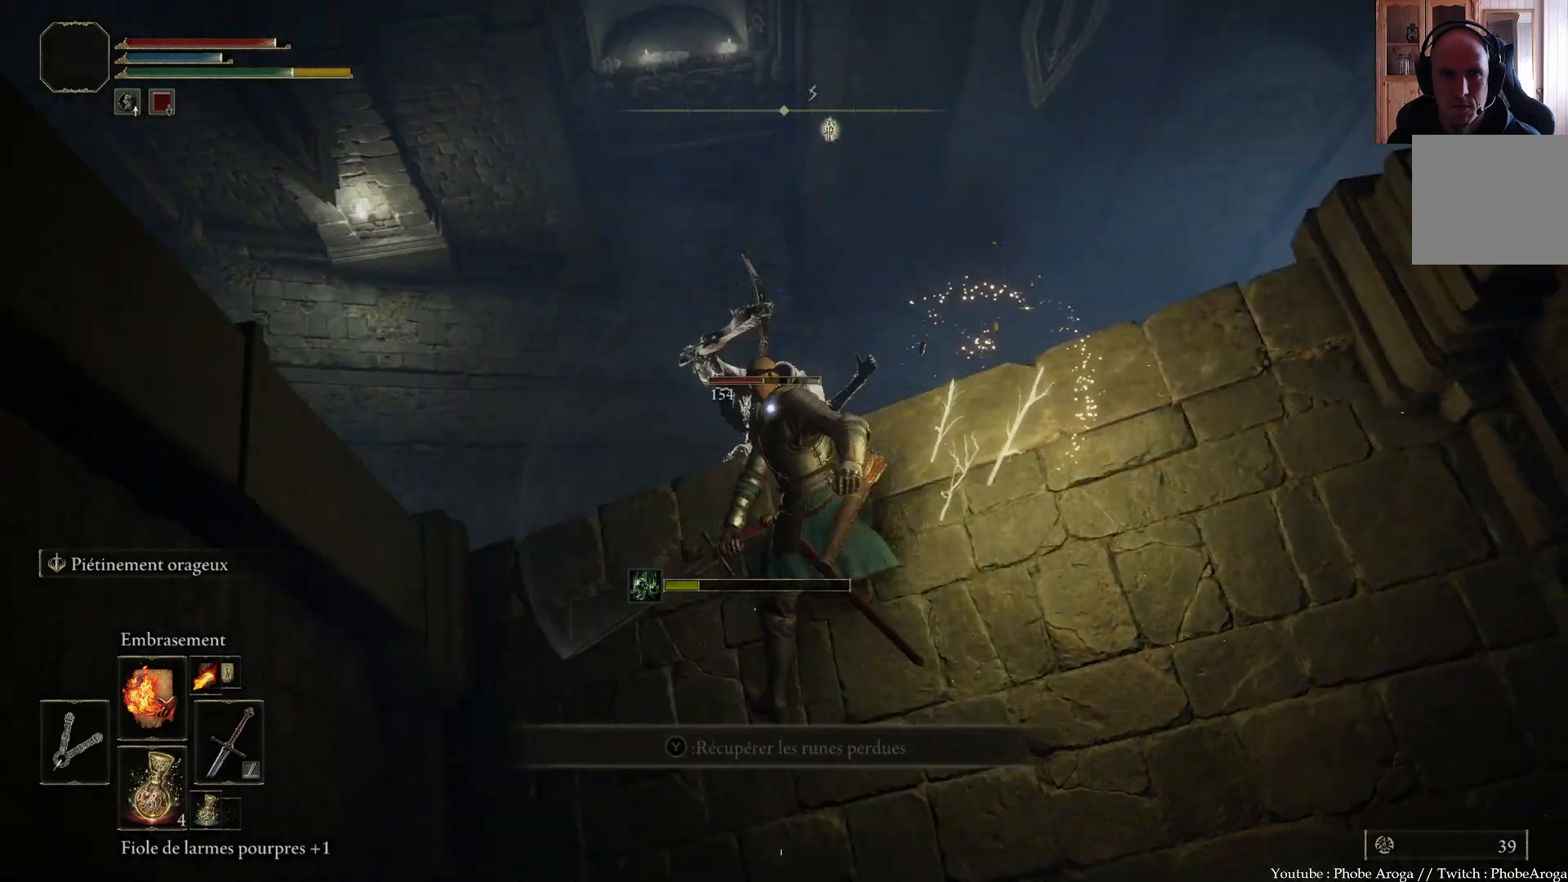
{"buttons": [], "left_stick": "down-right", "right_stick": "center", "events": [[467, "left_stick", "down-right"]]}
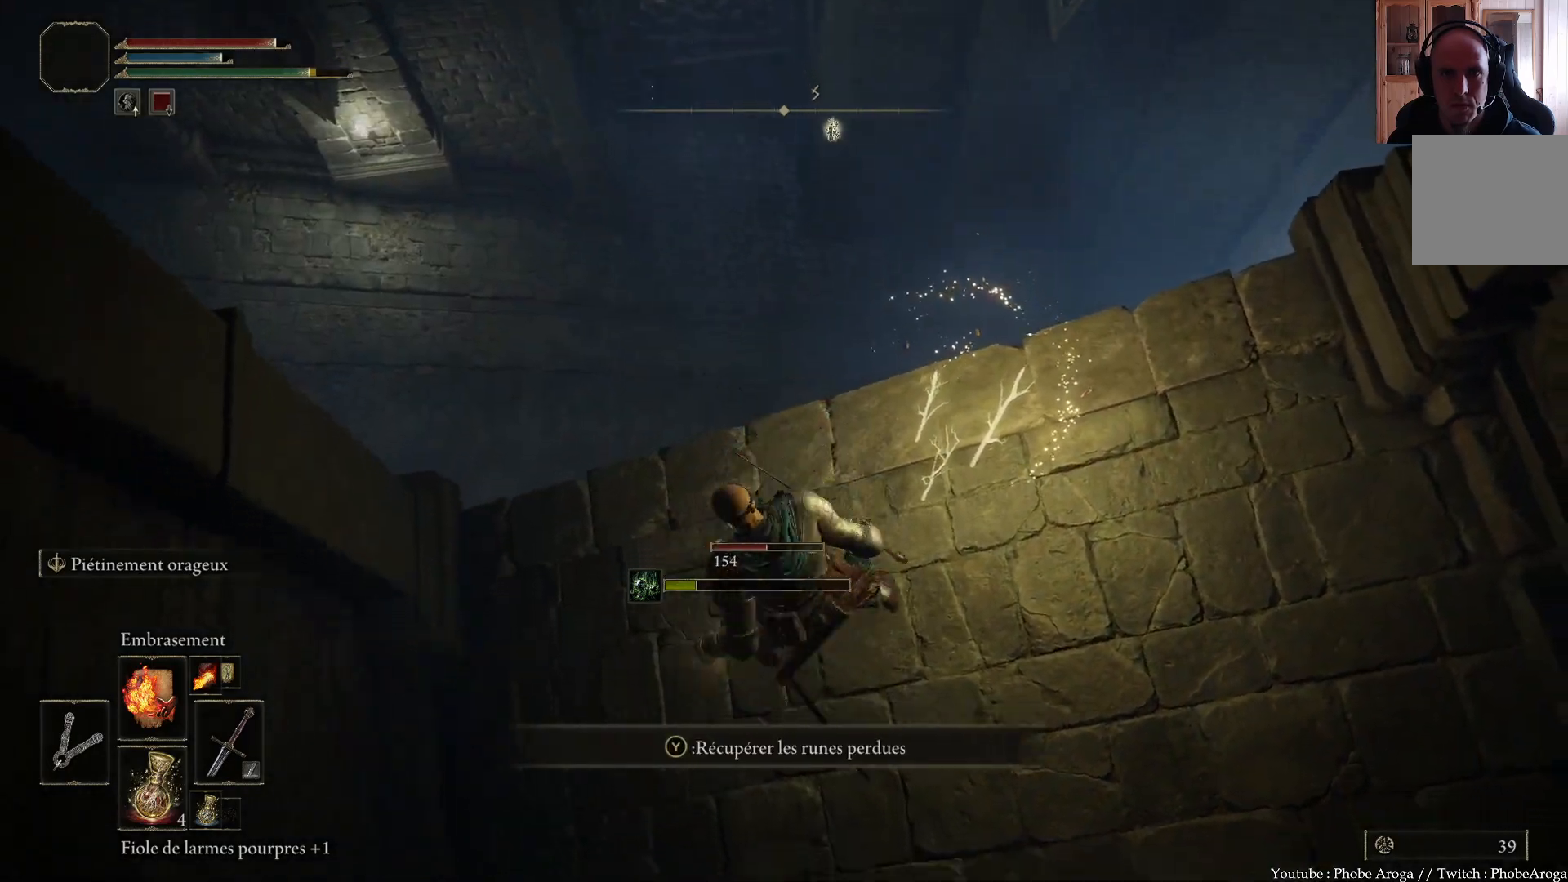
{"buttons": [], "left_stick": "center", "right_stick": "center", "events": [[117, "left_stick", "up-right"], [167, "left_stick", "up"], [333, "Y", "down"], [383, "left_stick", "center"], [417, "Y", "up"]]}
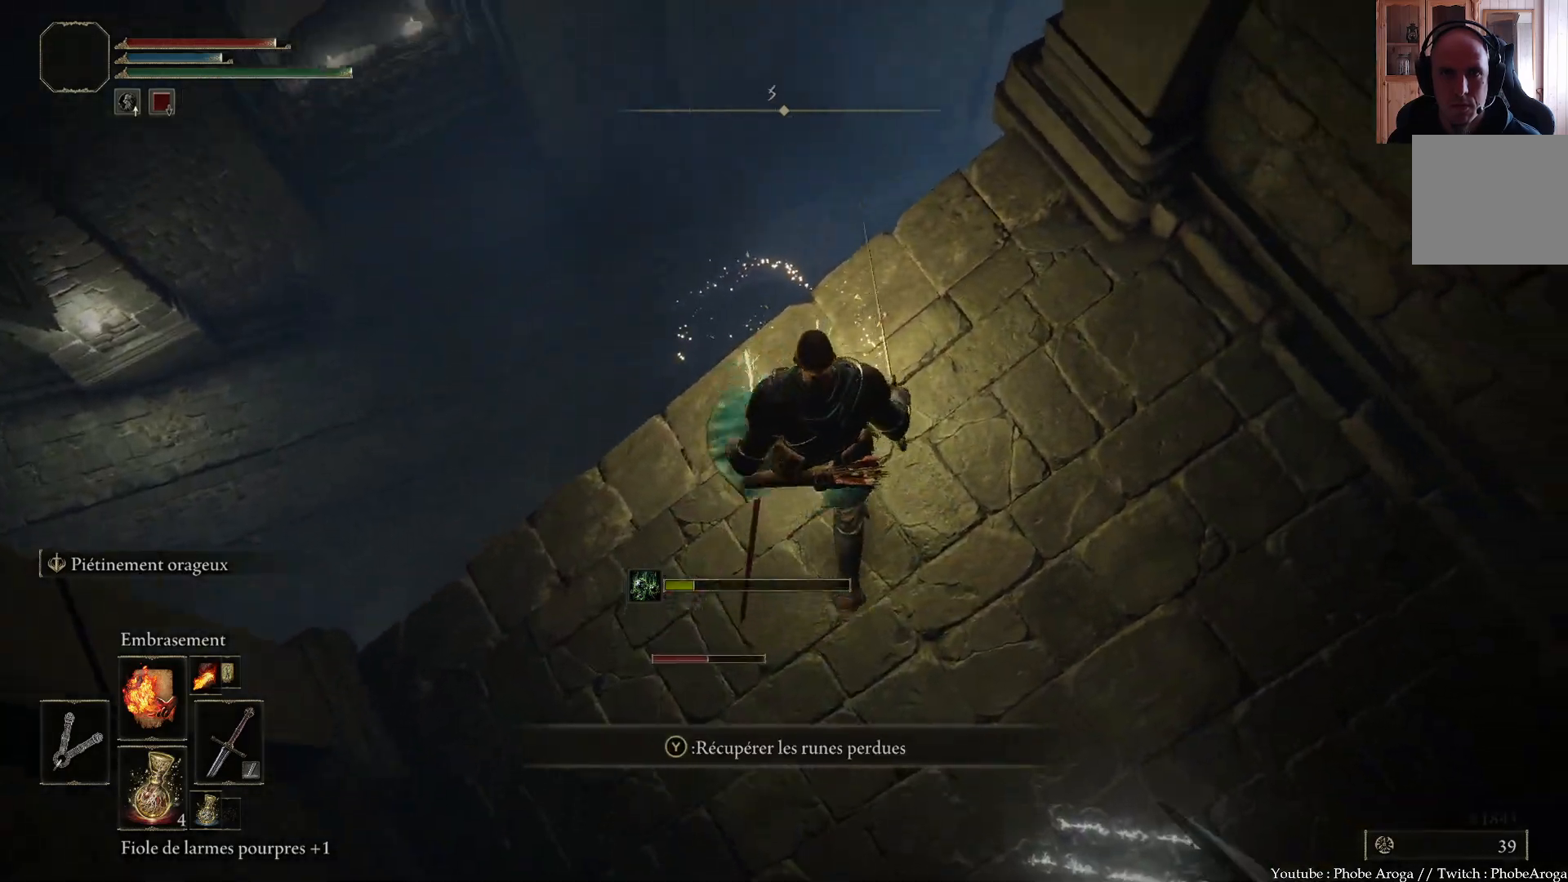
{"buttons": [], "left_stick": "down-left", "right_stick": "left", "events": [[183, "right_stick", "left"], [467, "left_stick", "down-left"]]}
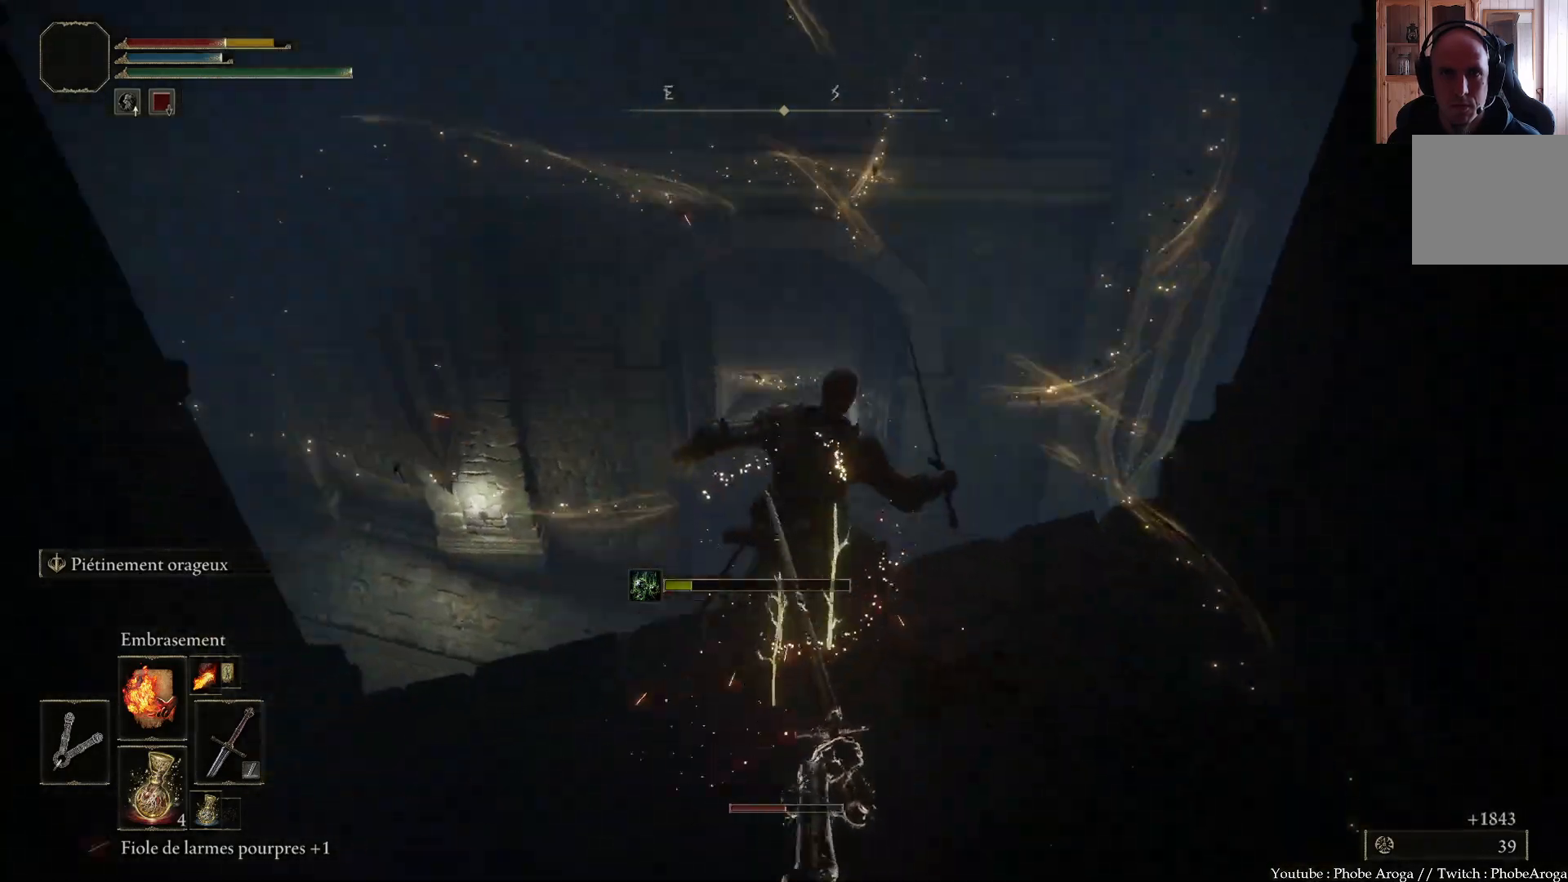
{"buttons": [], "left_stick": "left", "right_stick": "left", "events": [[100, "right_stick", "down-left"], [150, "R3", "down"], [300, "right_stick", "left"], [467, "left_stick", "left"], [500, "R3", "up"]]}
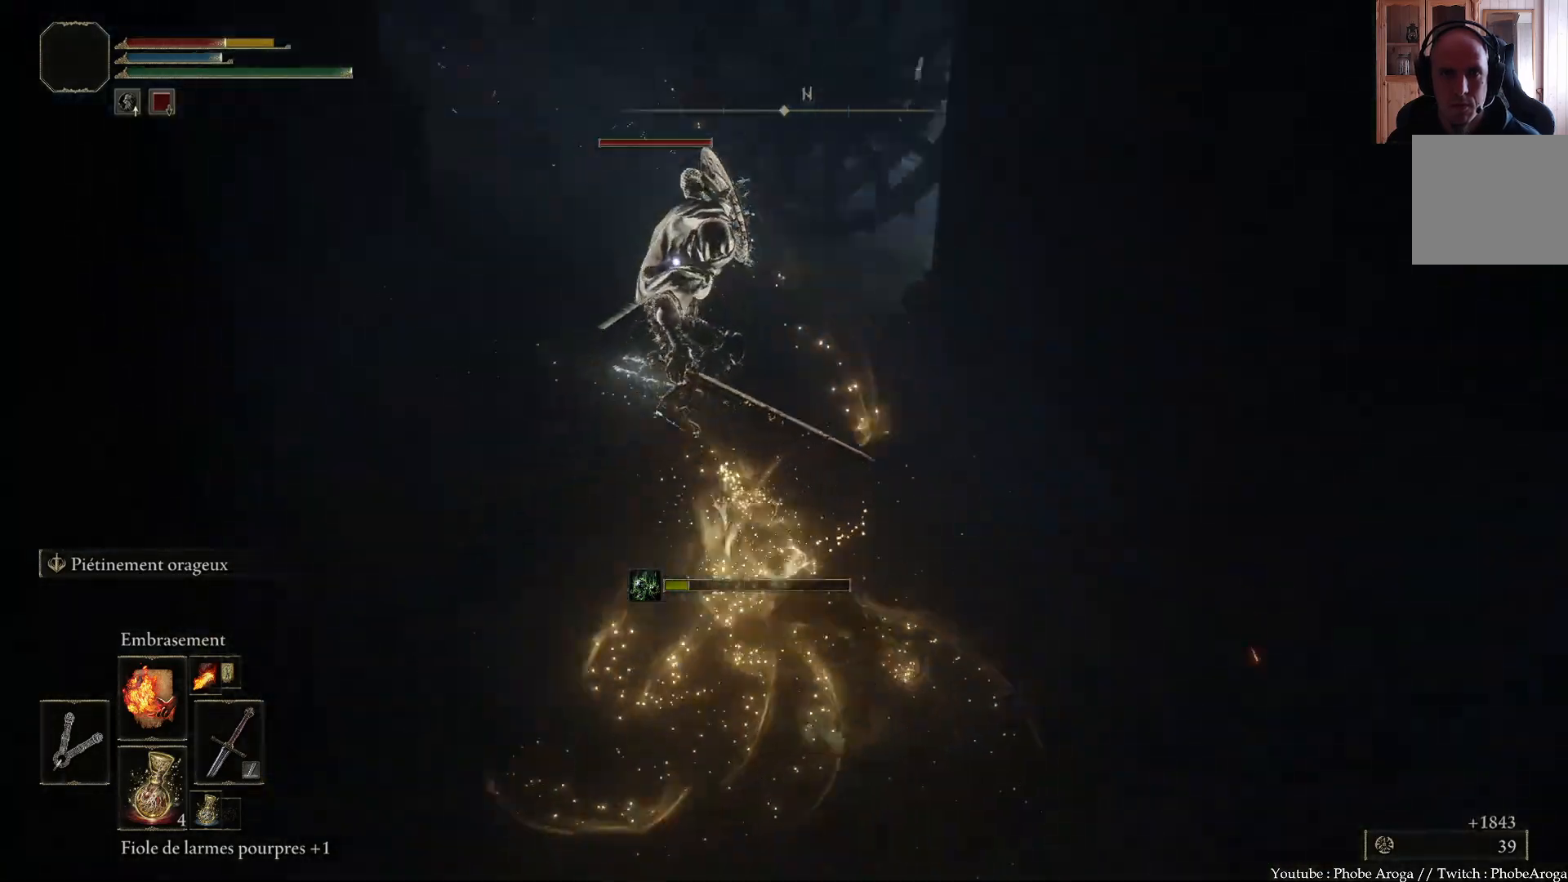
{"buttons": [], "left_stick": "up", "right_stick": "center", "events": [[33, "left_stick", "up-left"], [133, "left_stick", "up"], [217, "right_stick", "center"]]}
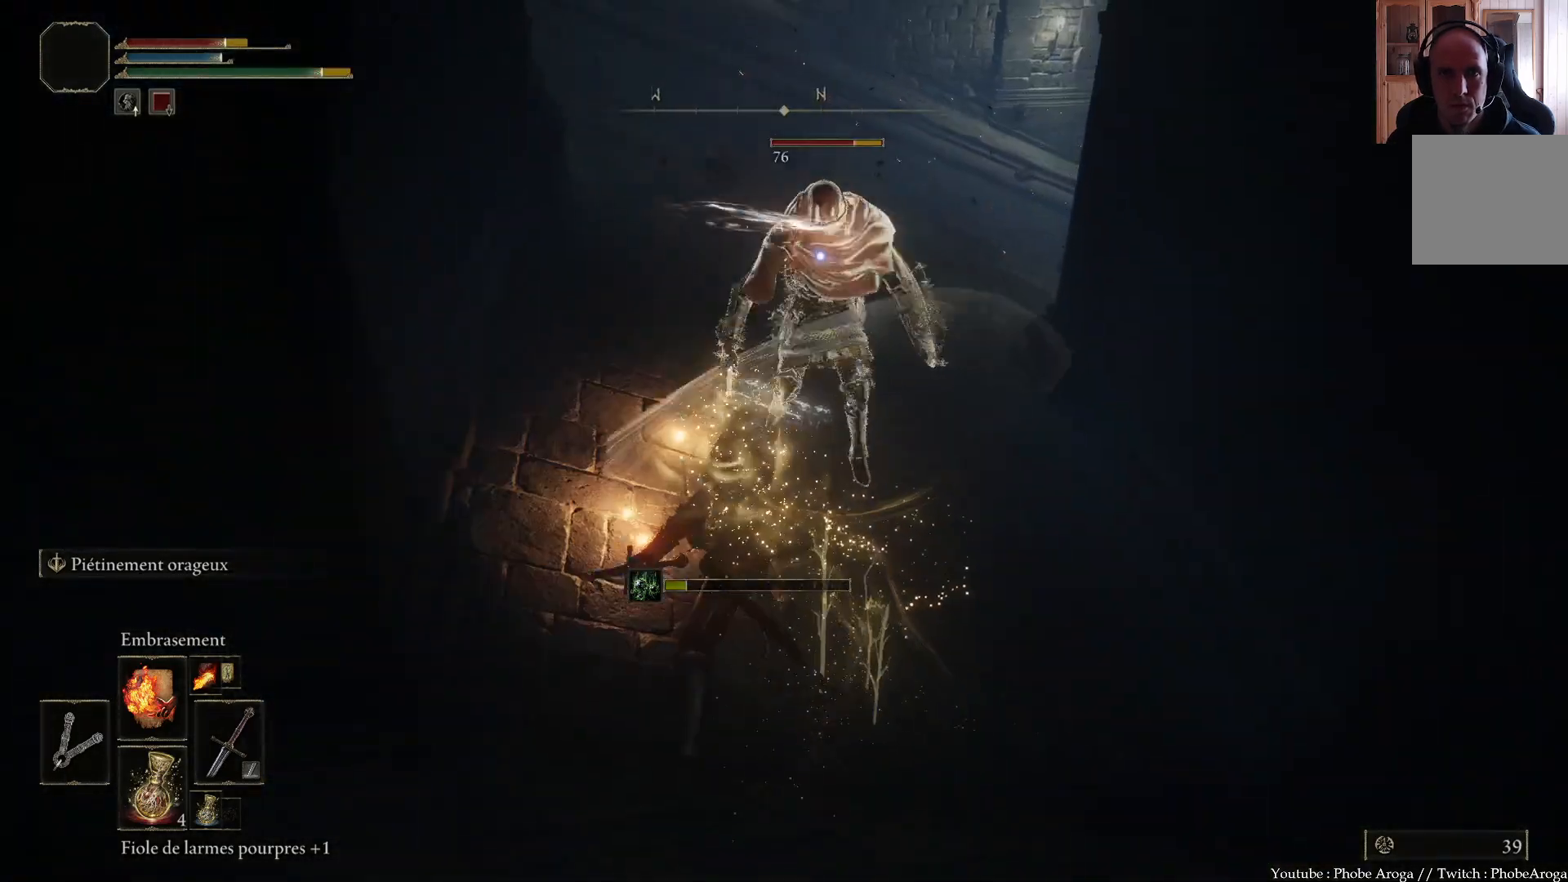
{"buttons": [], "left_stick": "up", "right_stick": "center", "events": []}
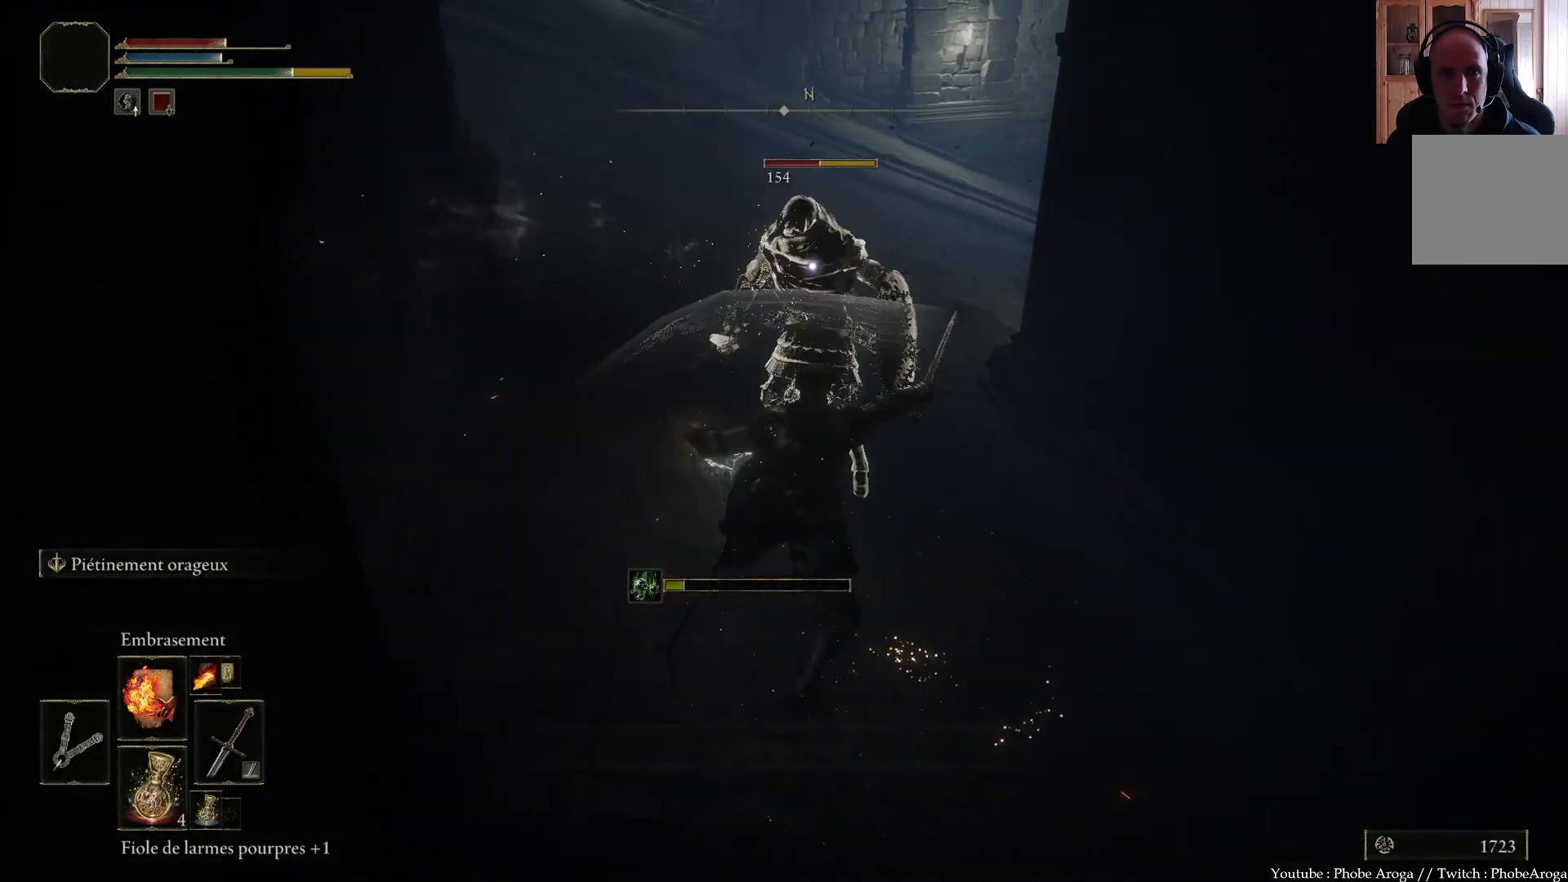
{"buttons": [], "left_stick": "up", "right_stick": "center", "events": []}
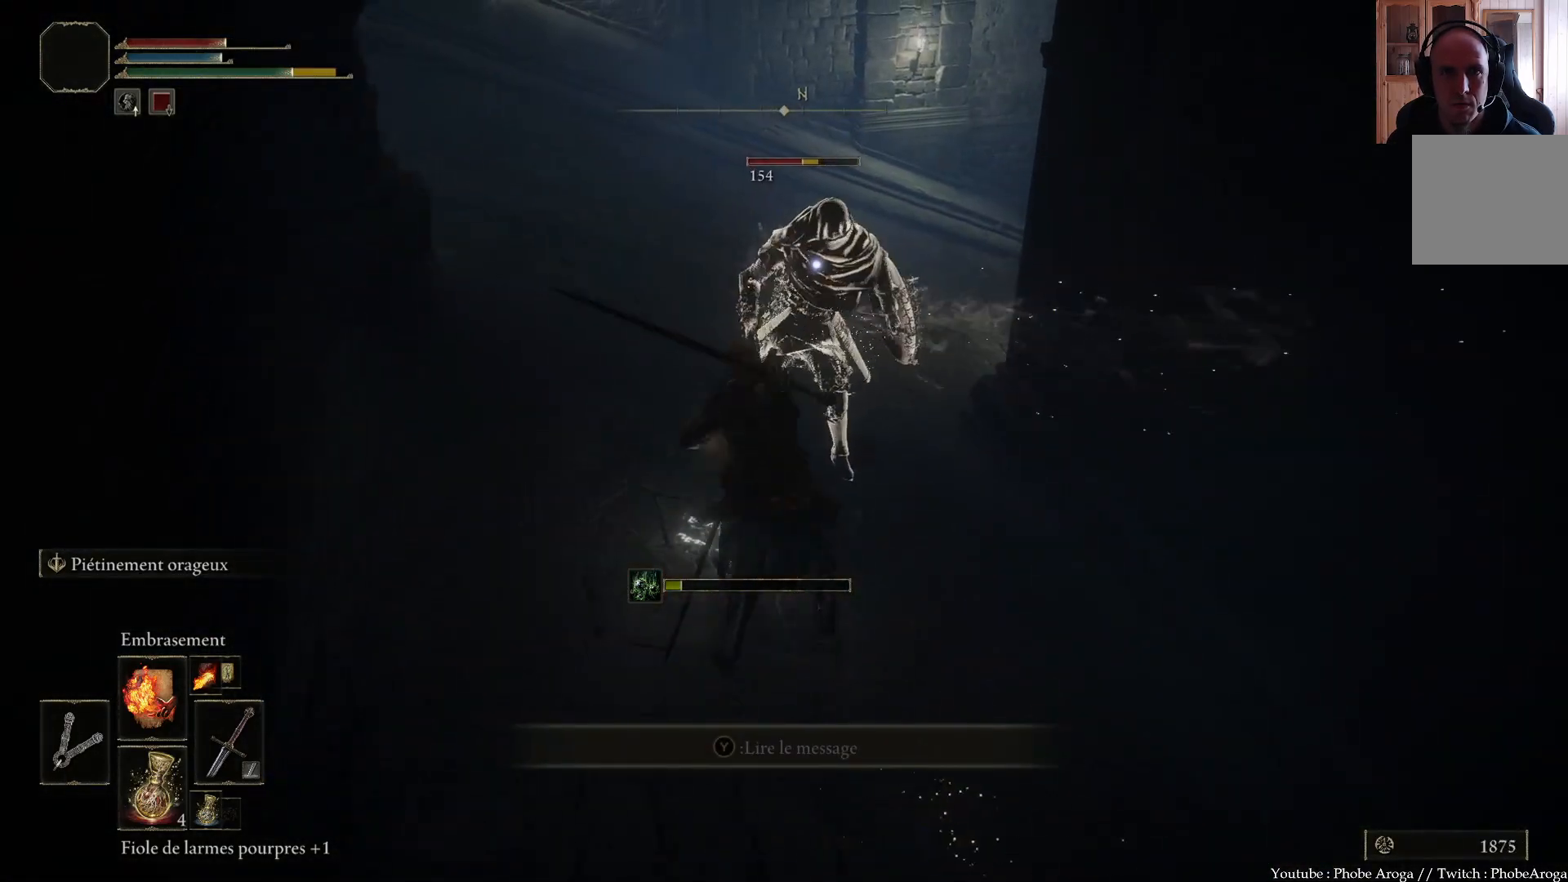
{"buttons": [], "left_stick": "up", "right_stick": "center", "events": []}
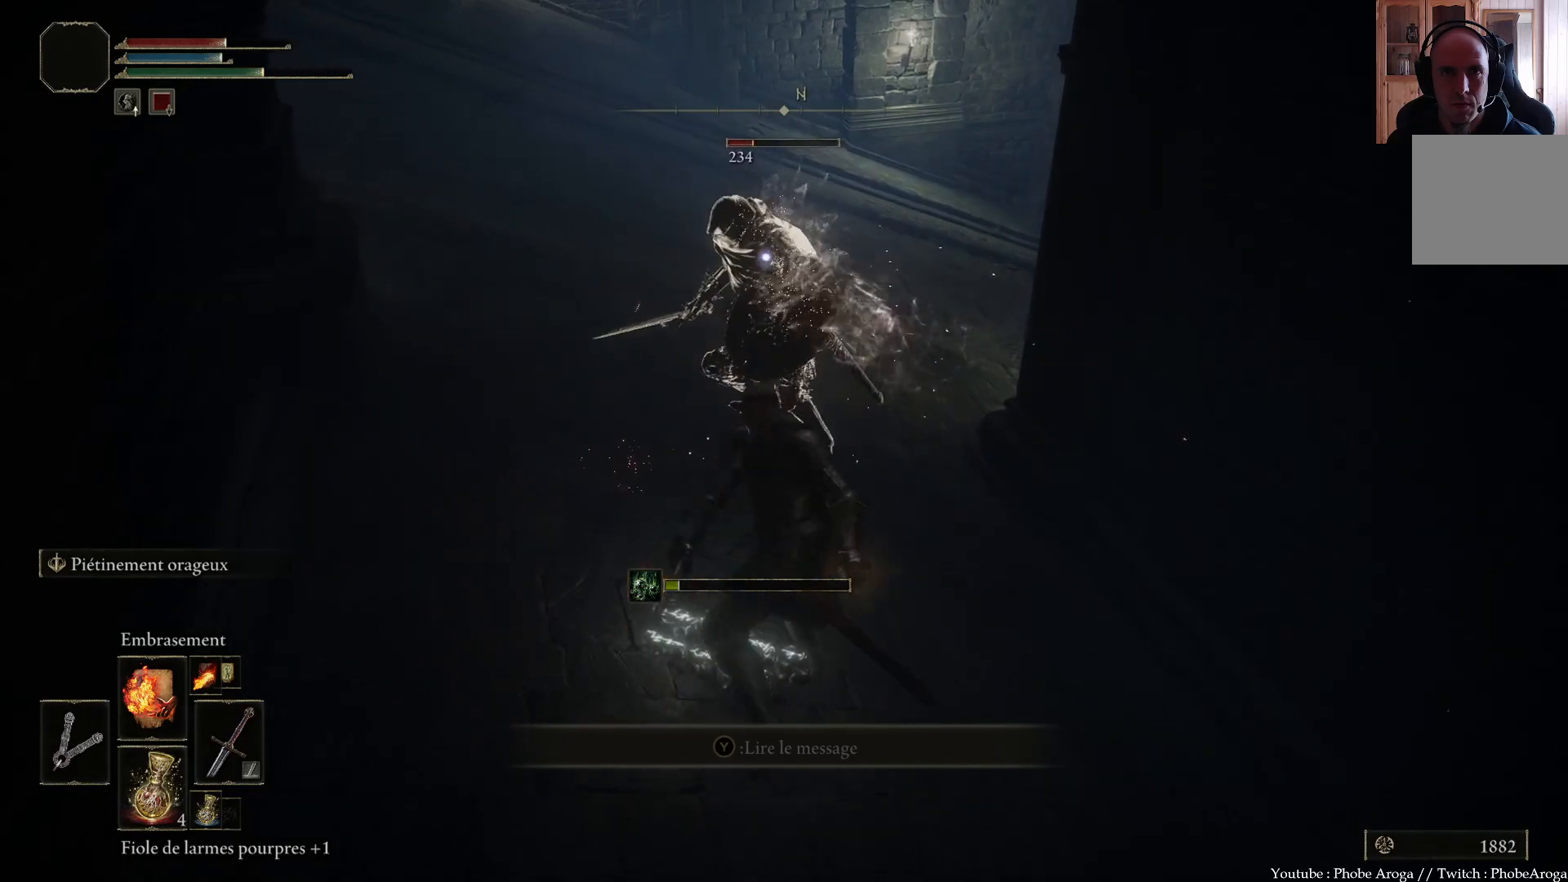
{"buttons": [], "left_stick": "up", "right_stick": "center", "events": []}
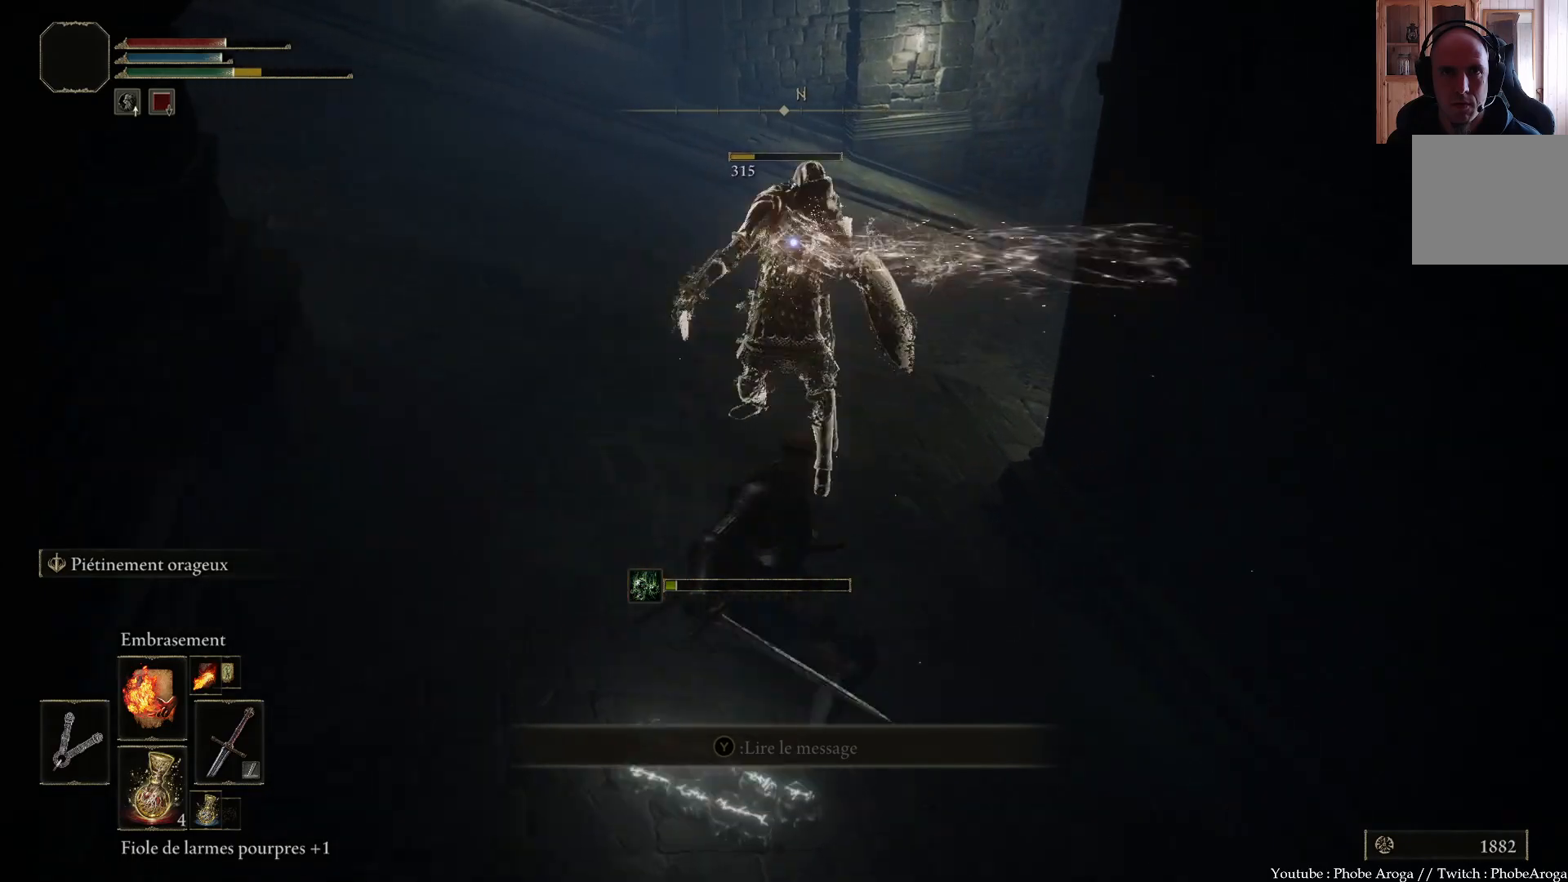
{"buttons": [], "left_stick": "center", "right_stick": "right", "events": [[233, "left_stick", "center"], [417, "right_stick", "right"]]}
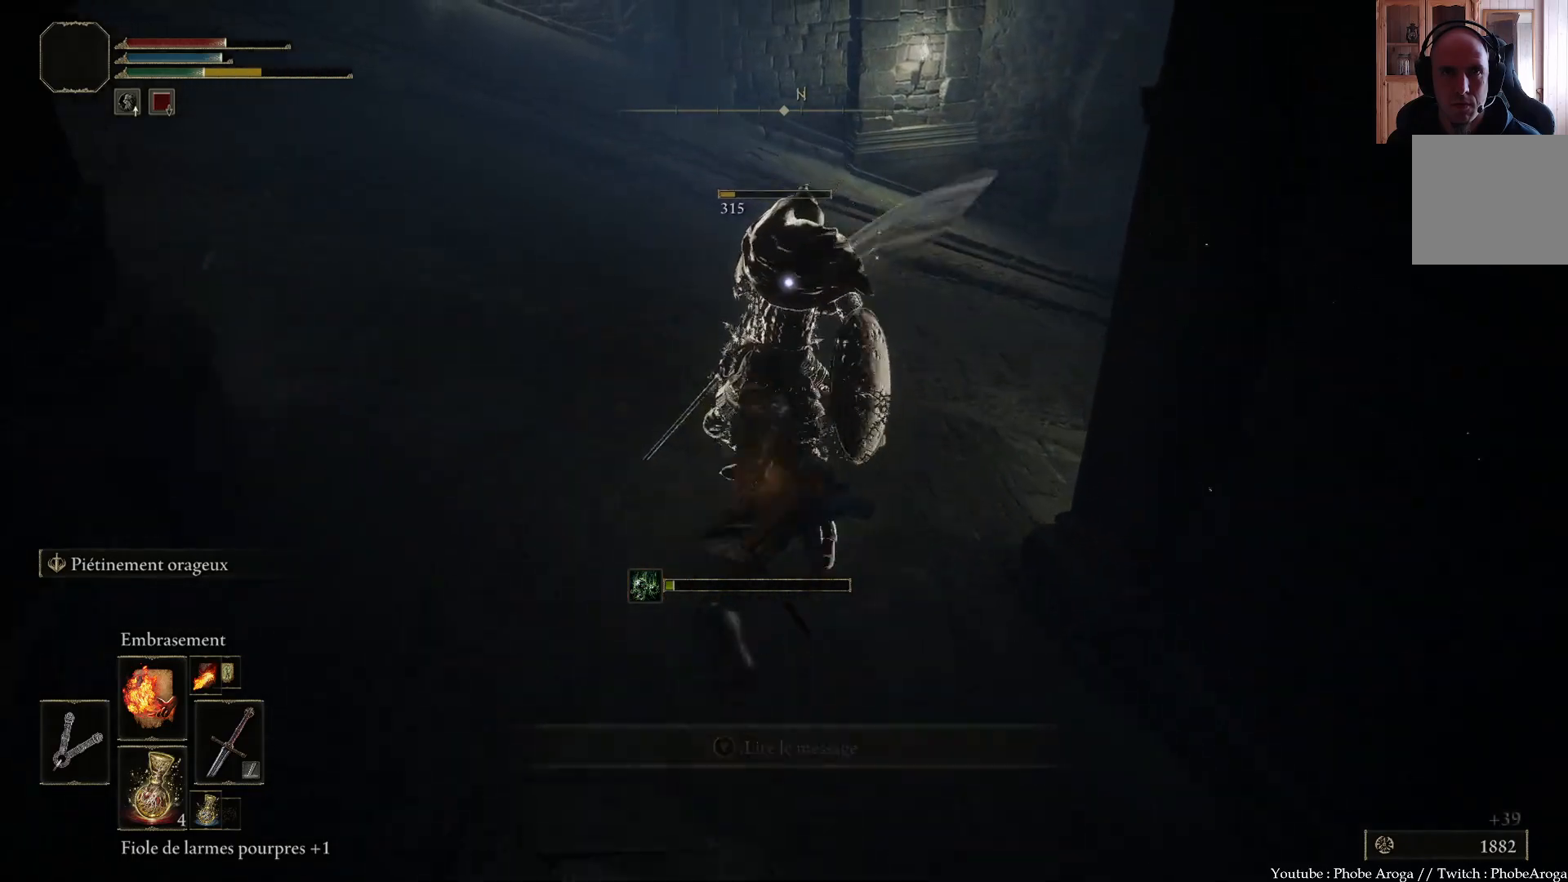
{"buttons": [], "left_stick": "right", "right_stick": "up-right", "events": [[150, "left_stick", "down-right"], [250, "right_stick", "up-right"], [417, "left_stick", "right"]]}
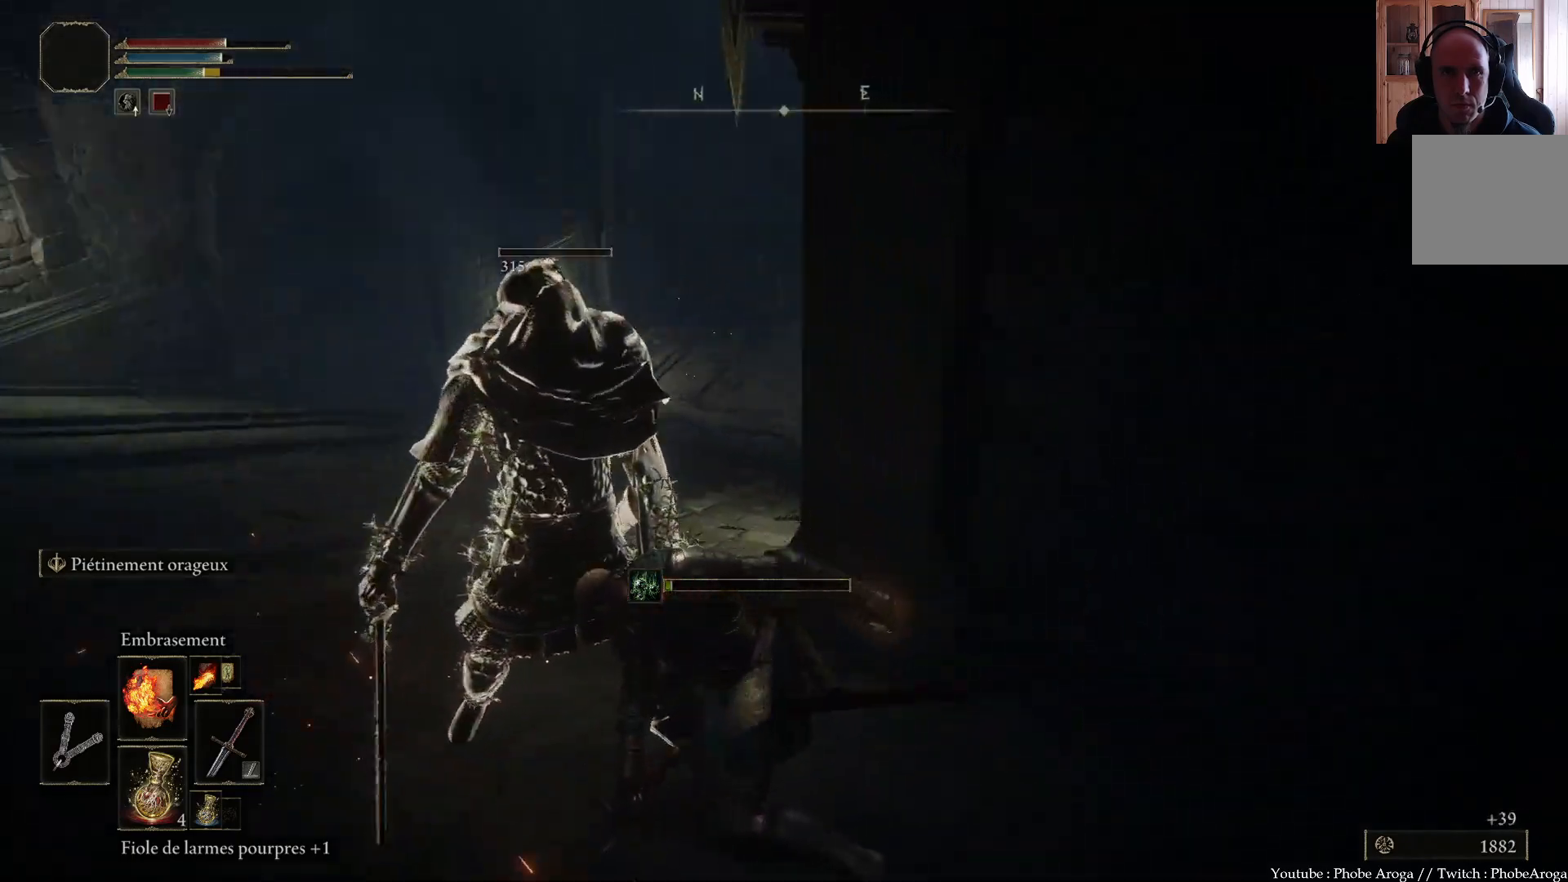
{"buttons": [], "left_stick": "up-right", "right_stick": "right", "events": [[250, "right_stick", "right"], [433, "left_stick", "up-right"]]}
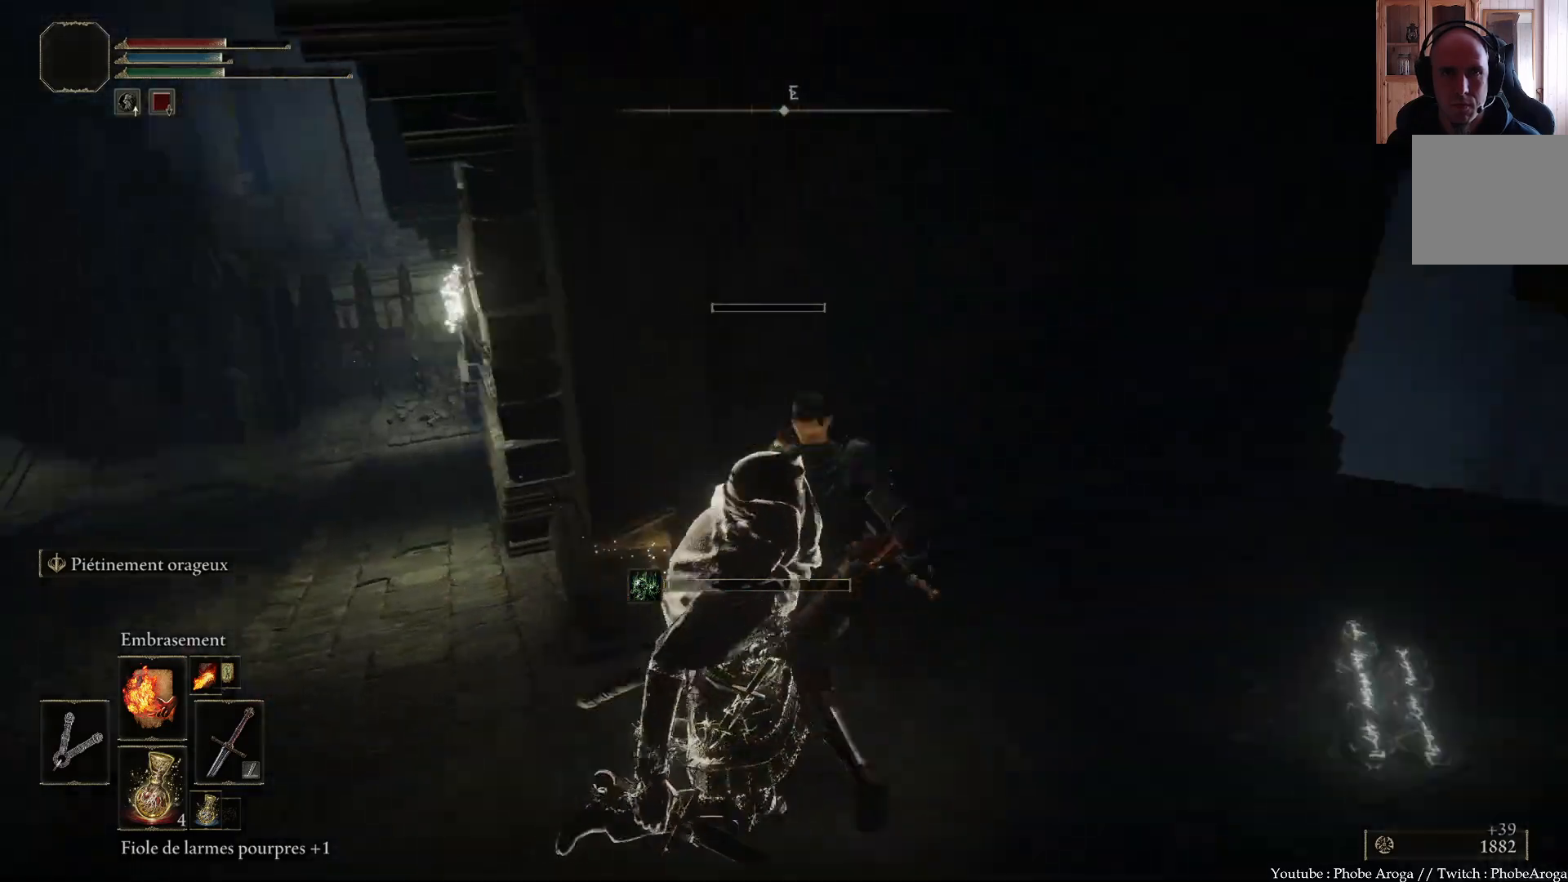
{"buttons": [], "left_stick": "up-right", "right_stick": "center", "events": [[200, "right_stick", "center"]]}
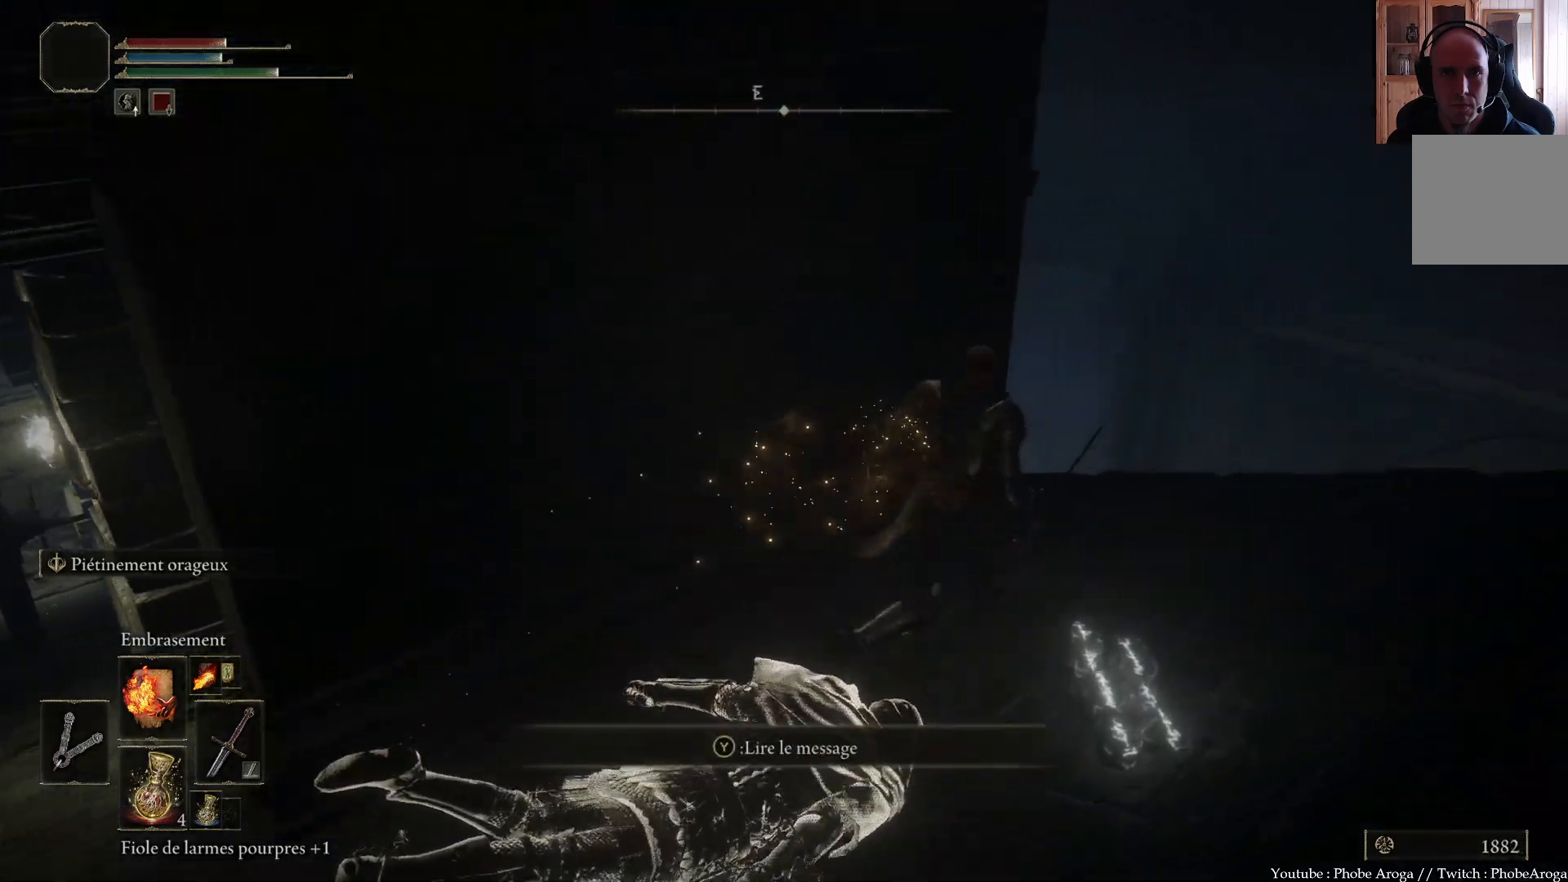
{"buttons": [], "left_stick": "center", "right_stick": "up-left", "events": [[33, "right_stick", "left"], [133, "right_stick", "up-left"], [400, "left_stick", "center"]]}
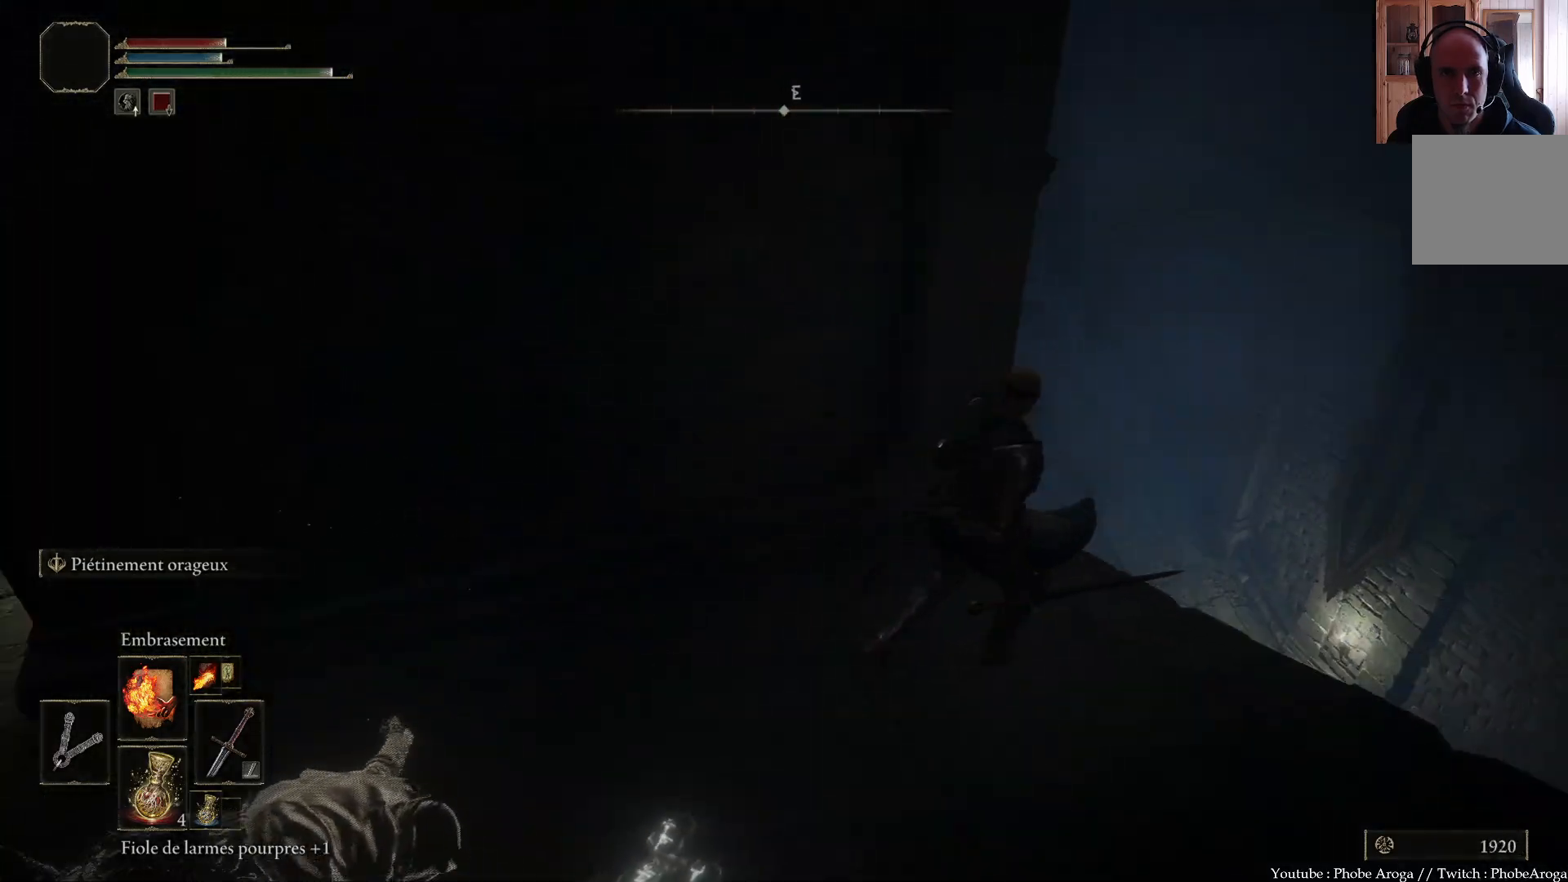
{"buttons": [], "left_stick": "center", "right_stick": "center", "events": [[167, "right_stick", "left"], [300, "right_stick", "down-left"], [467, "right_stick", "center"]]}
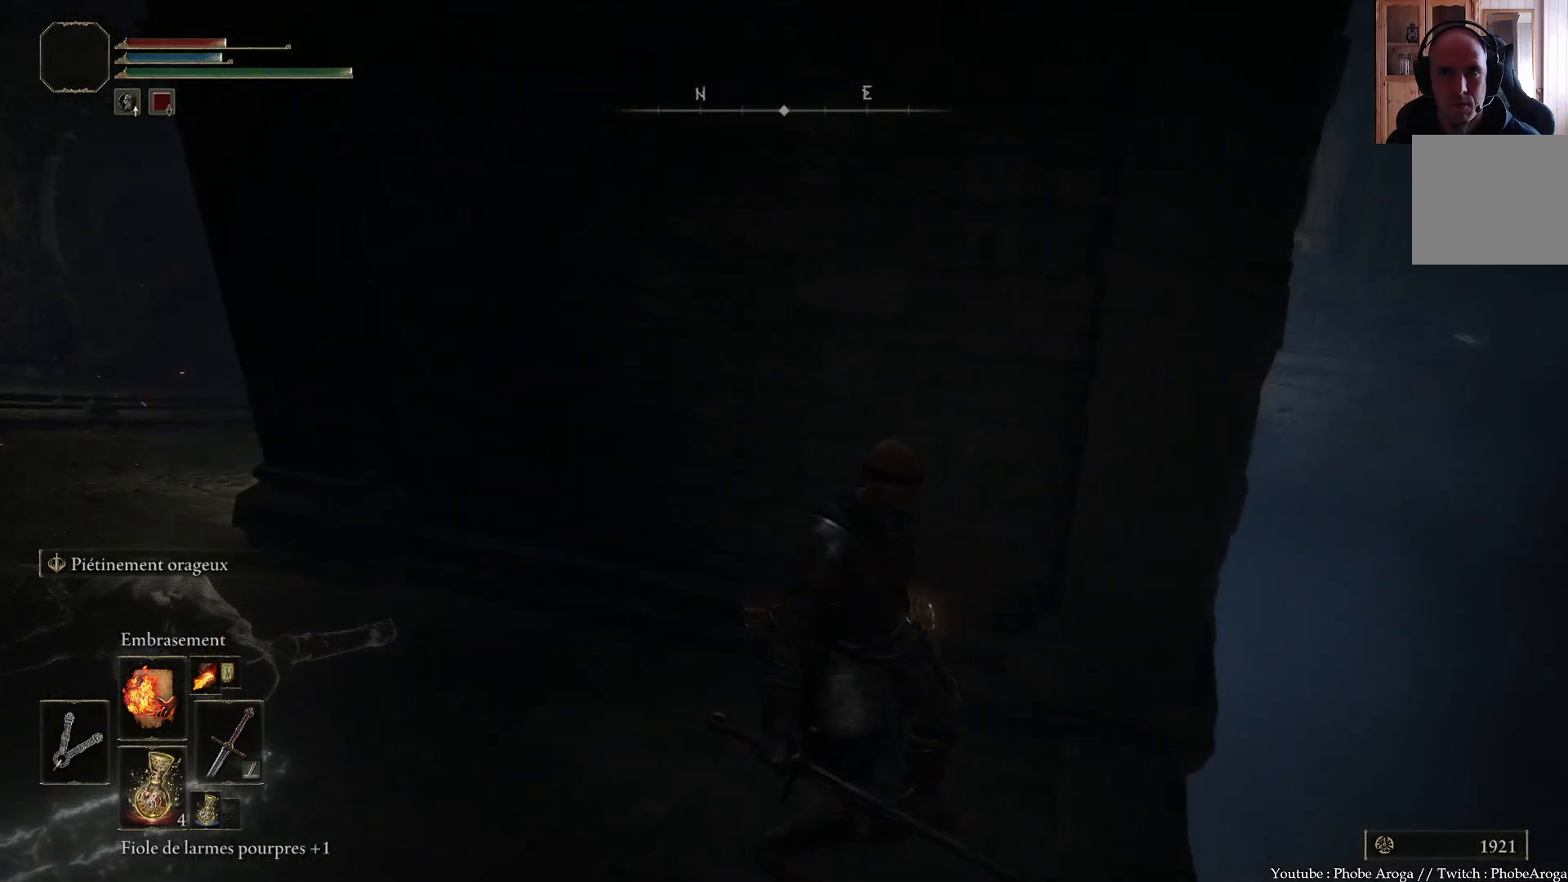
{"buttons": [], "left_stick": "center", "right_stick": "down-right", "events": [[250, "right_stick", "down-left"], [467, "right_stick", "down-right"]]}
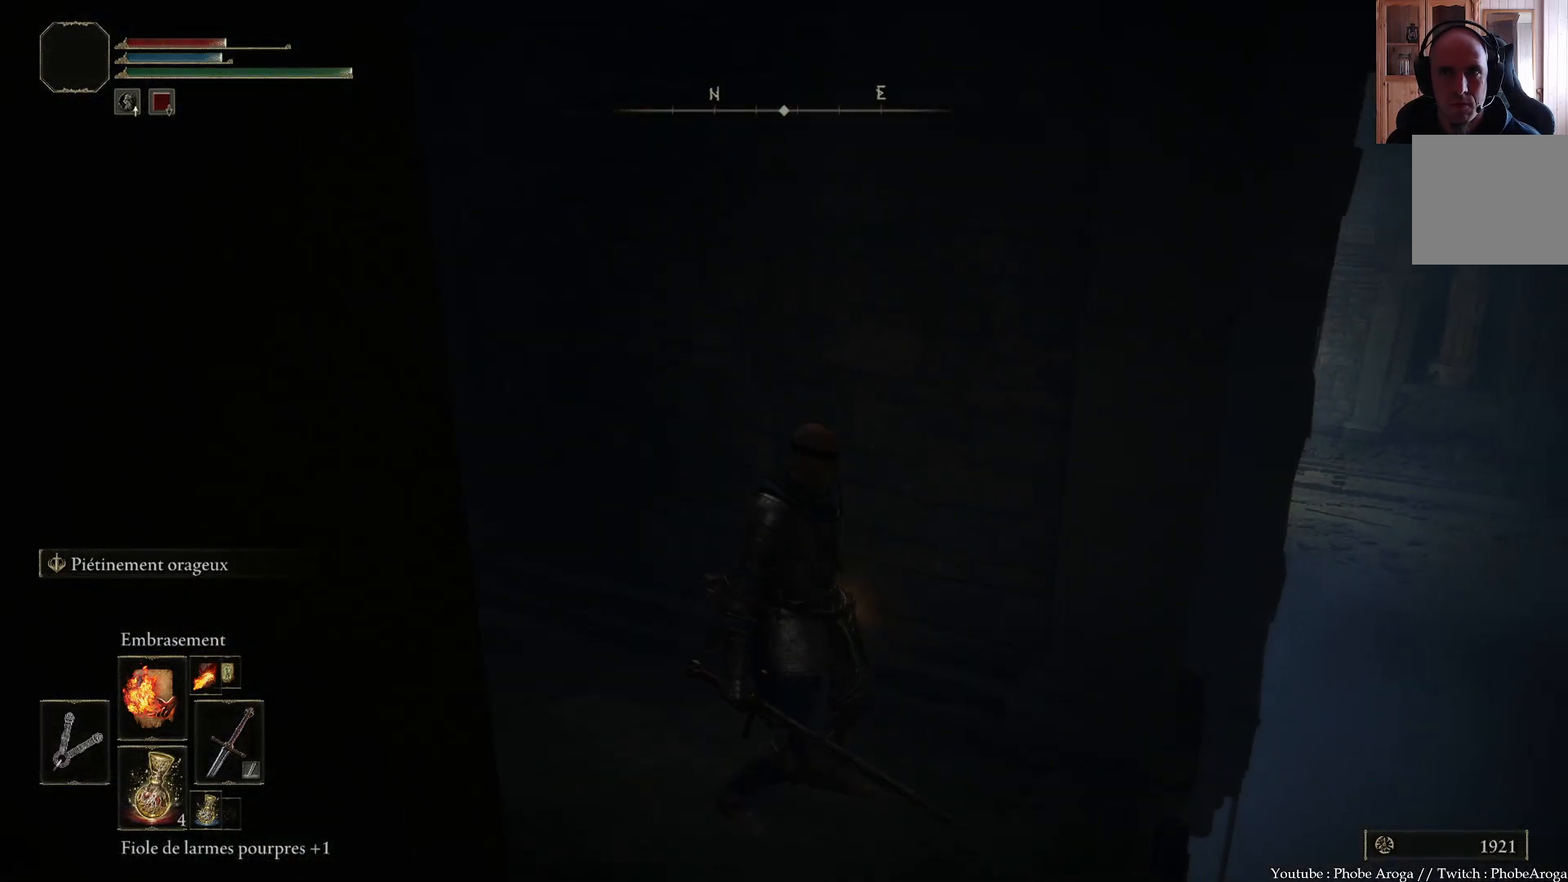
{"buttons": [], "left_stick": "center", "right_stick": "center", "events": [[200, "right_stick", "center"]]}
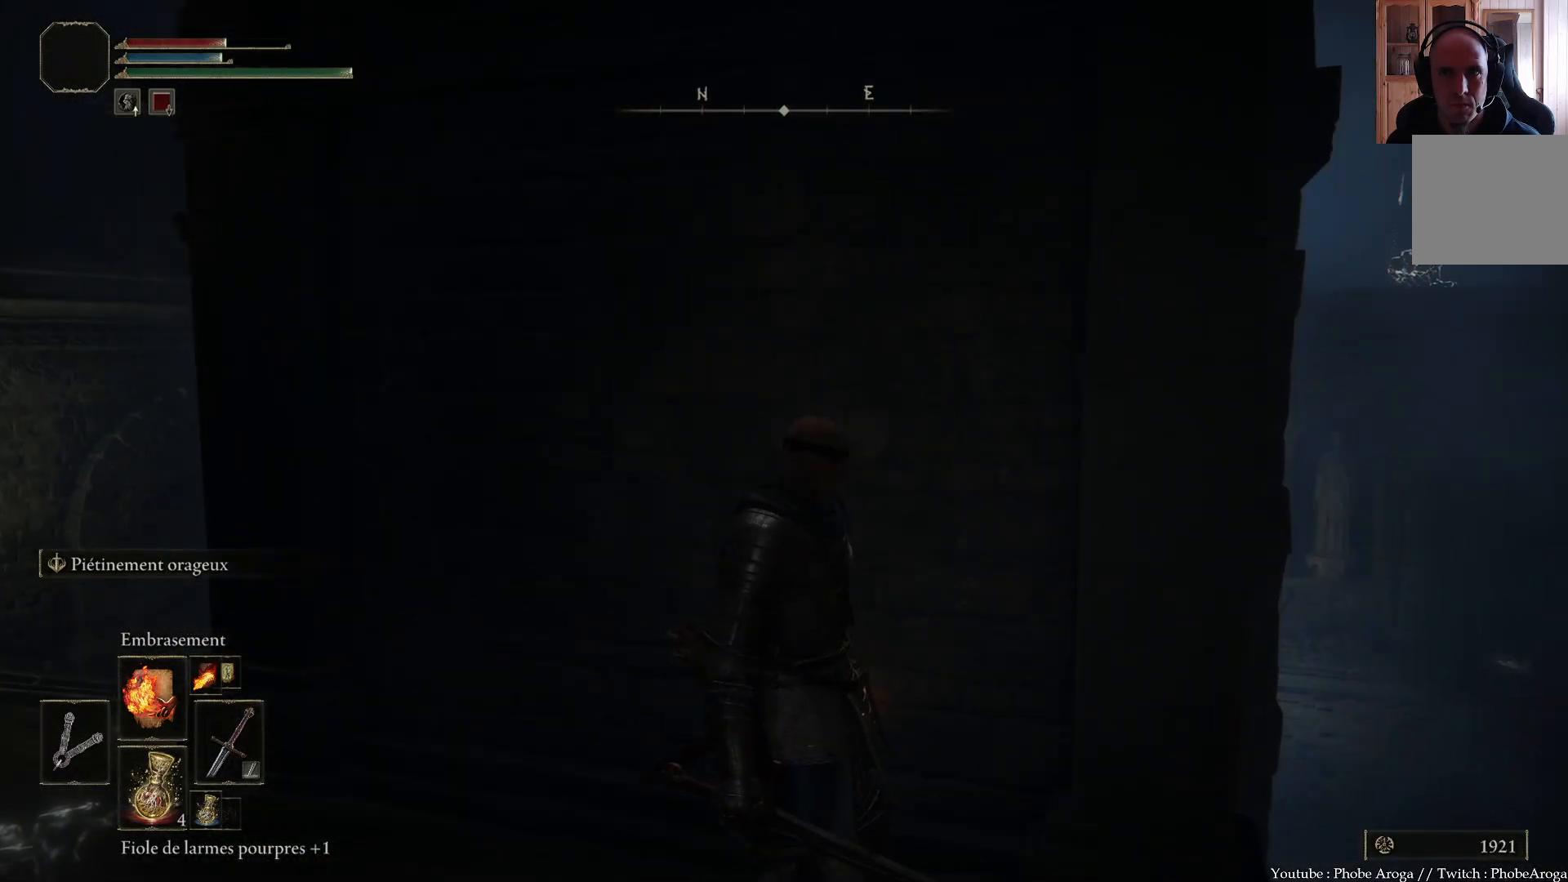
{"buttons": [], "left_stick": "down", "right_stick": "up", "events": [[300, "right_stick", "up"], [483, "left_stick", "down"]]}
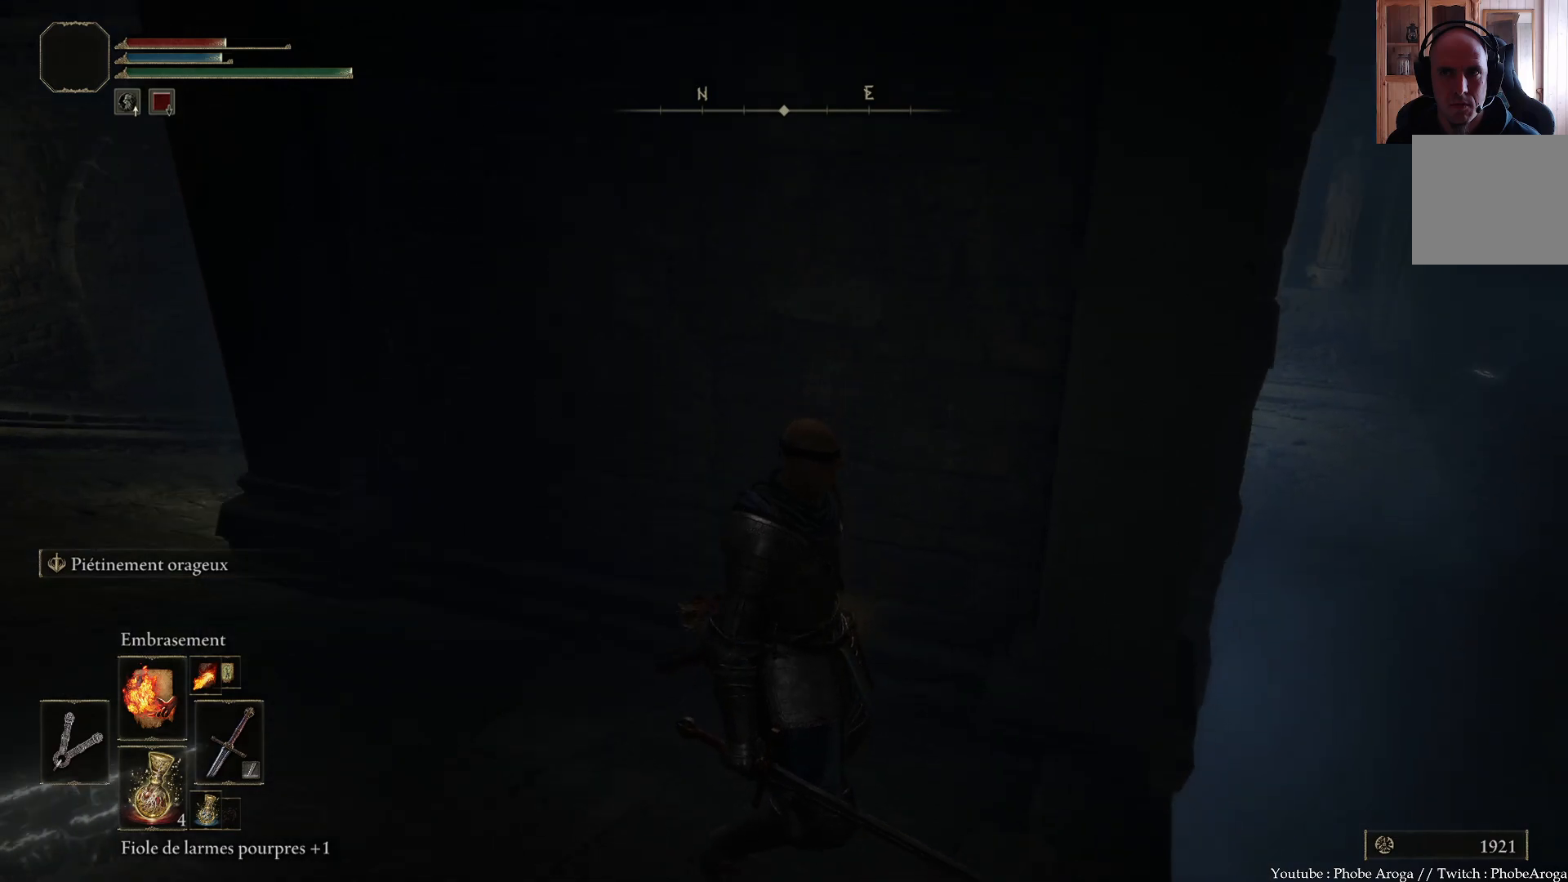
{"buttons": [], "left_stick": "center", "right_stick": "center", "events": [[200, "right_stick", "center"], [350, "left_stick", "center"]]}
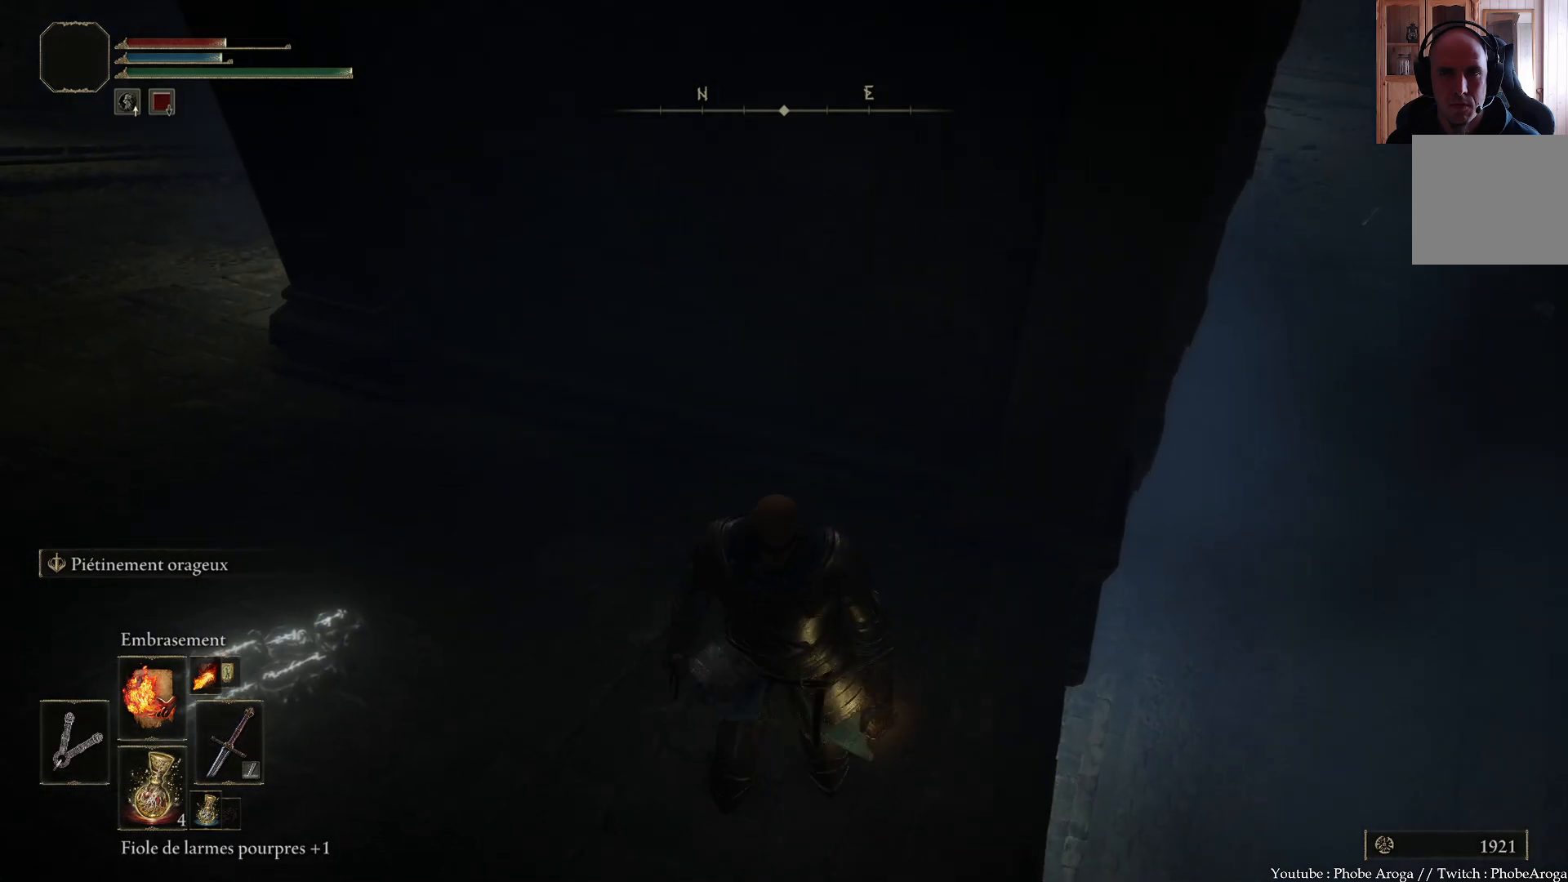
{"buttons": [], "left_stick": "down-right", "right_stick": "center", "events": [[17, "right_stick", "up"], [183, "left_stick", "down"], [317, "left_stick", "center"], [383, "right_stick", "center"], [450, "left_stick", "down-right"]]}
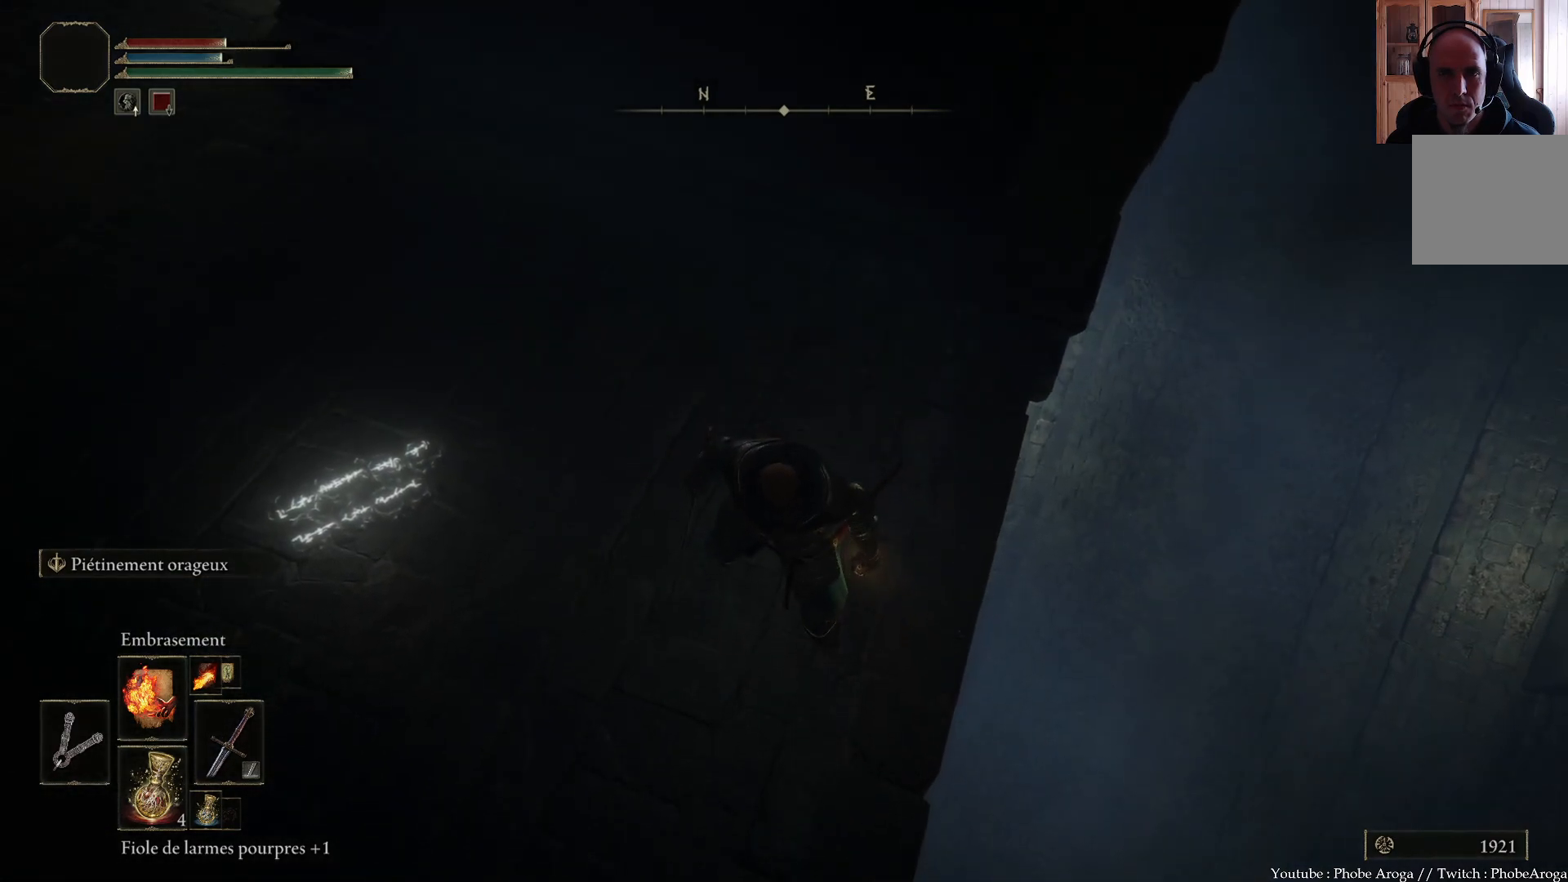
{"buttons": [], "left_stick": "center", "right_stick": "down-left", "events": [[100, "left_stick", "center"], [300, "left_stick", "right"], [317, "right_stick", "left"], [417, "right_stick", "down-left"], [450, "left_stick", "center"]]}
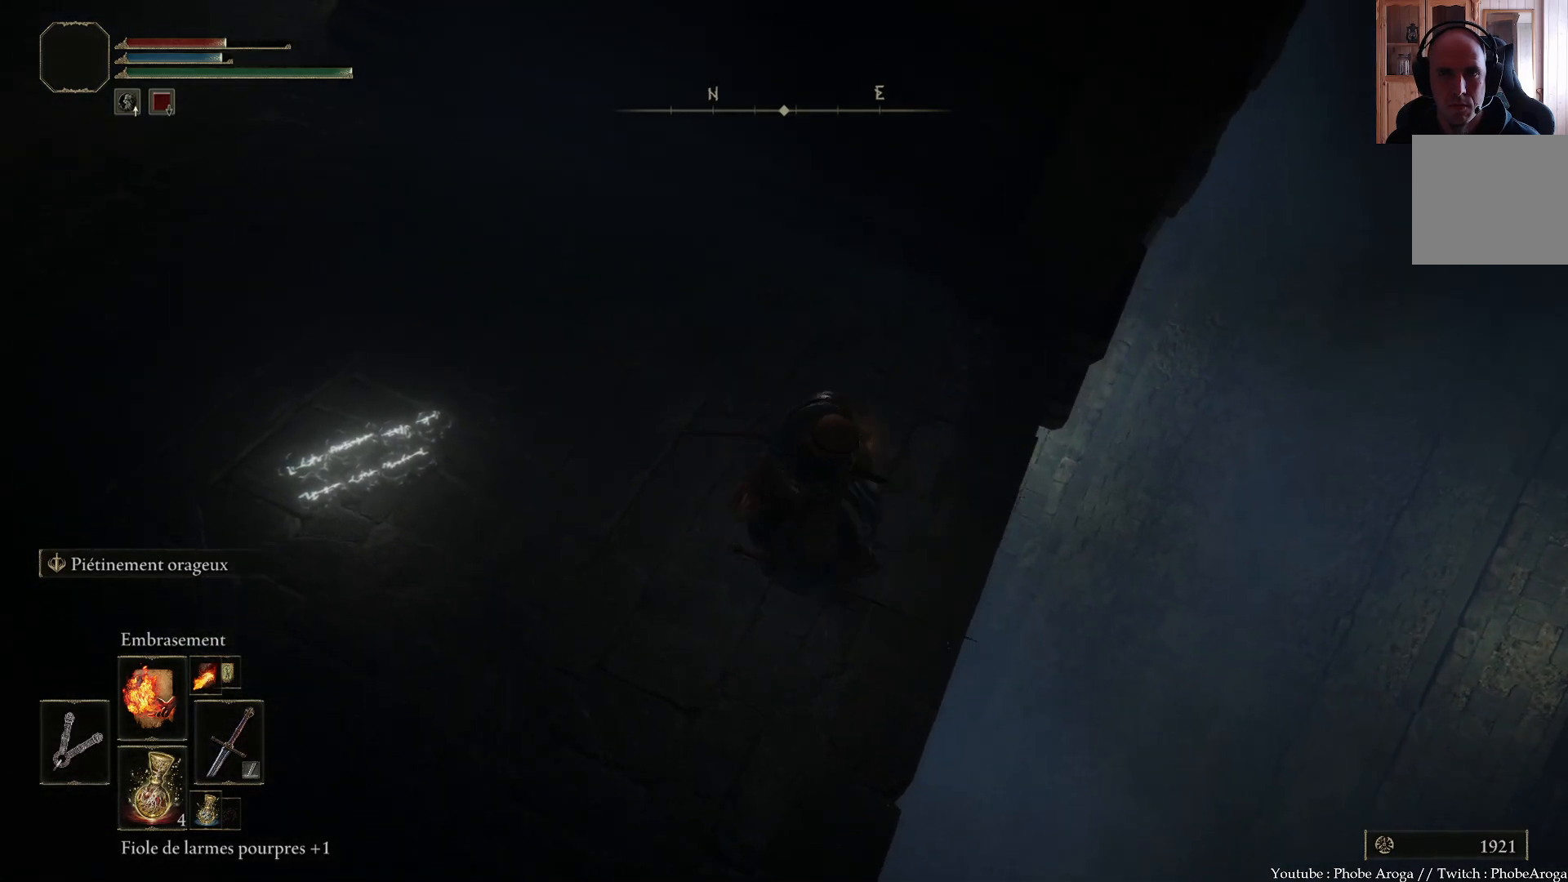
{"buttons": [], "left_stick": "center", "right_stick": "center", "events": [[83, "right_stick", "center"], [183, "right_stick", "up"], [233, "right_stick", "up-right"], [483, "right_stick", "center"]]}
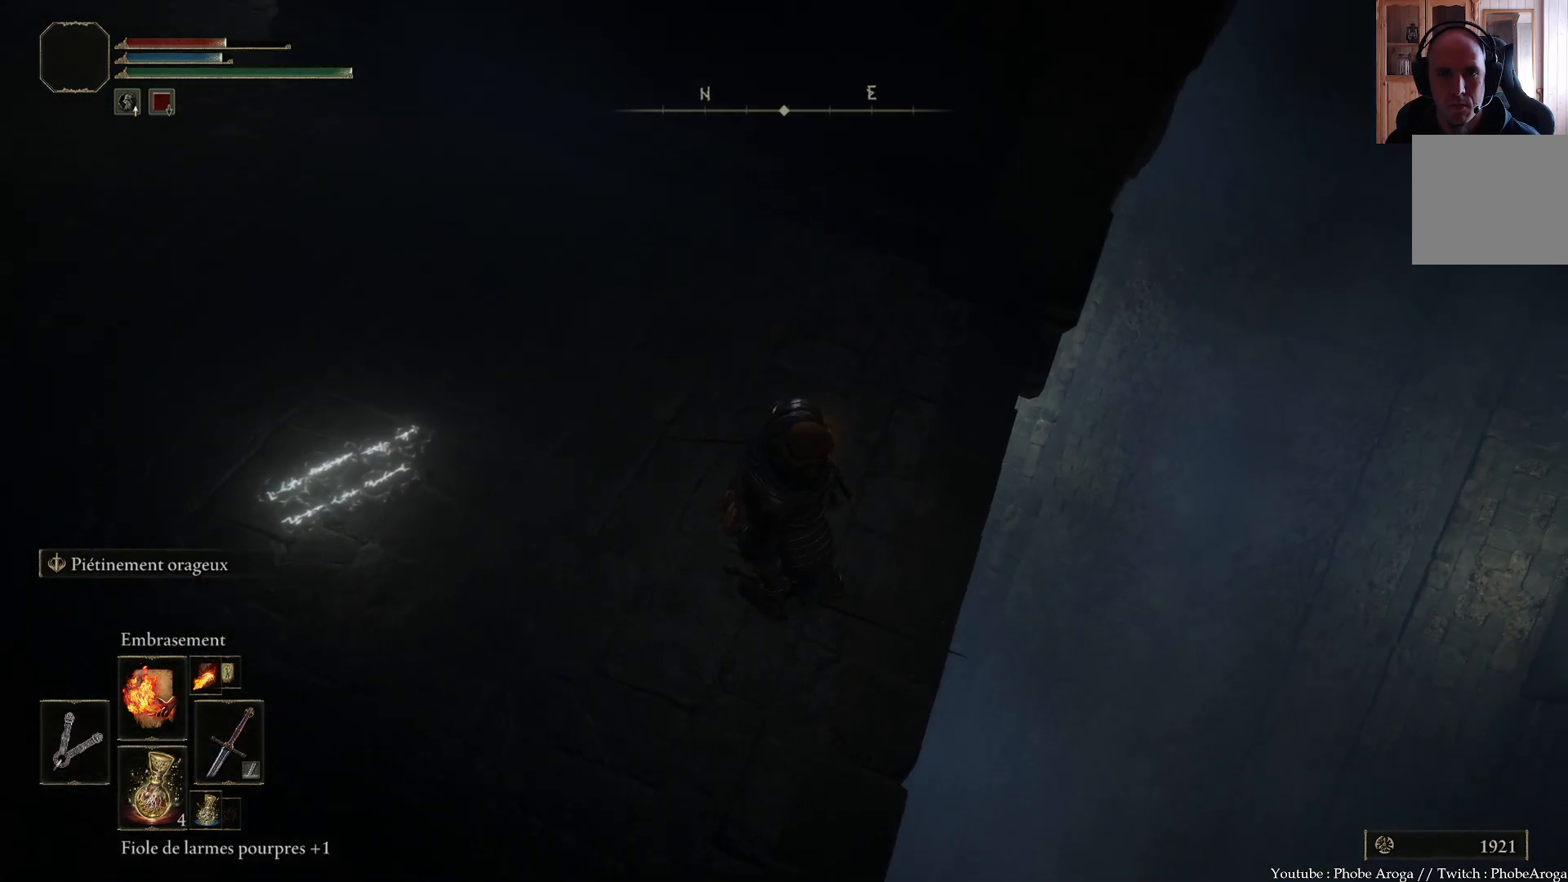
{"buttons": [], "left_stick": "center", "right_stick": "center", "events": [[17, "left_stick", "right"], [117, "right_stick", "left"], [233, "left_stick", "center"], [367, "right_stick", "center"]]}
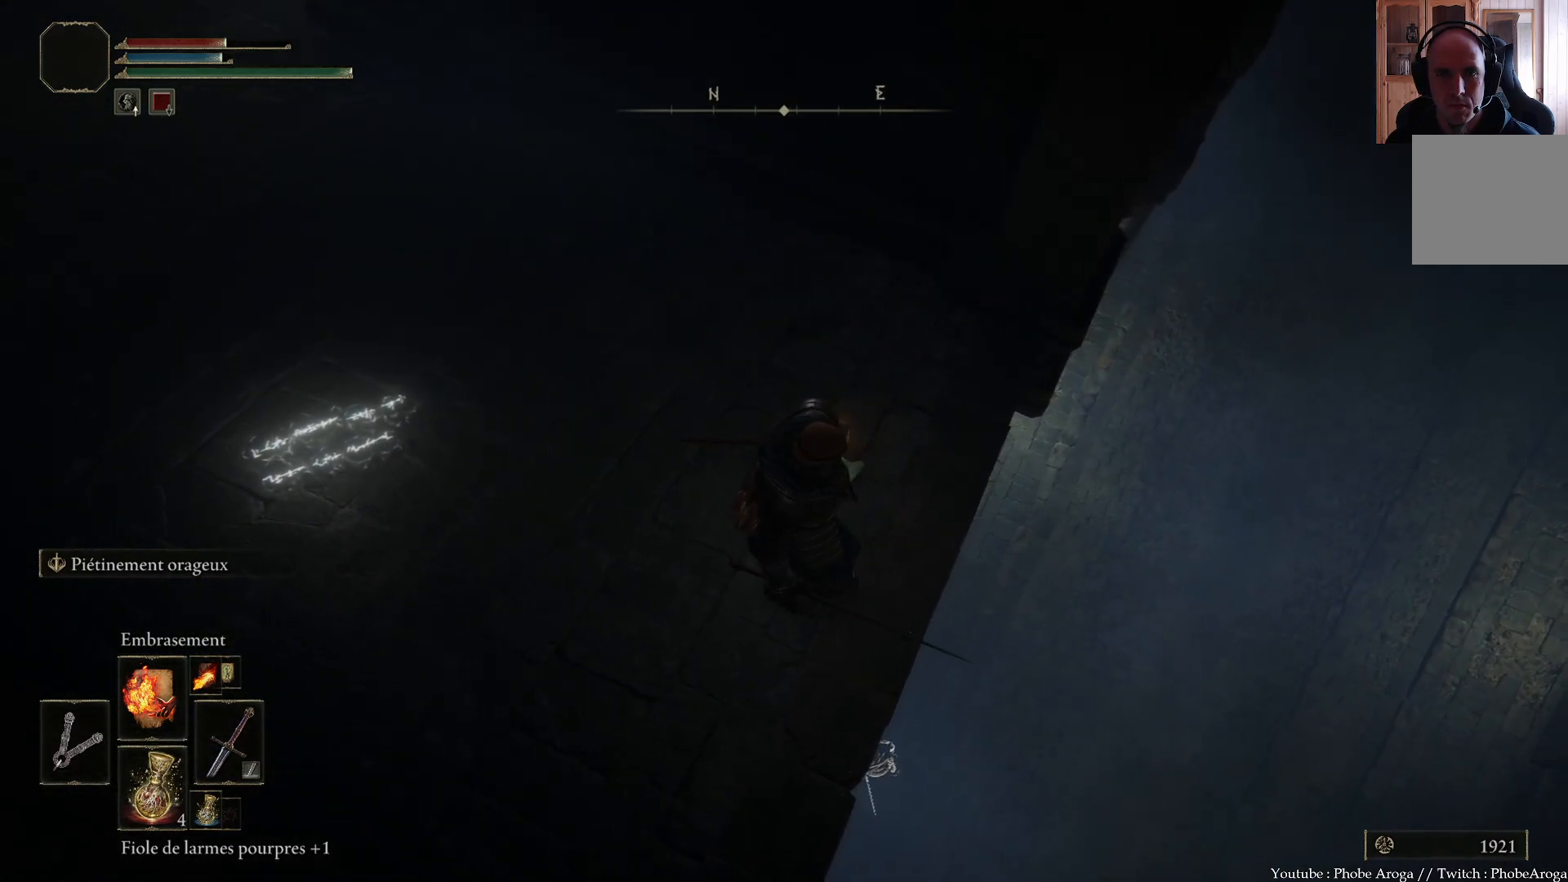
{"buttons": [], "left_stick": "center", "right_stick": "left", "events": [[67, "left_stick", "right"], [217, "left_stick", "center"], [500, "right_stick", "left"]]}
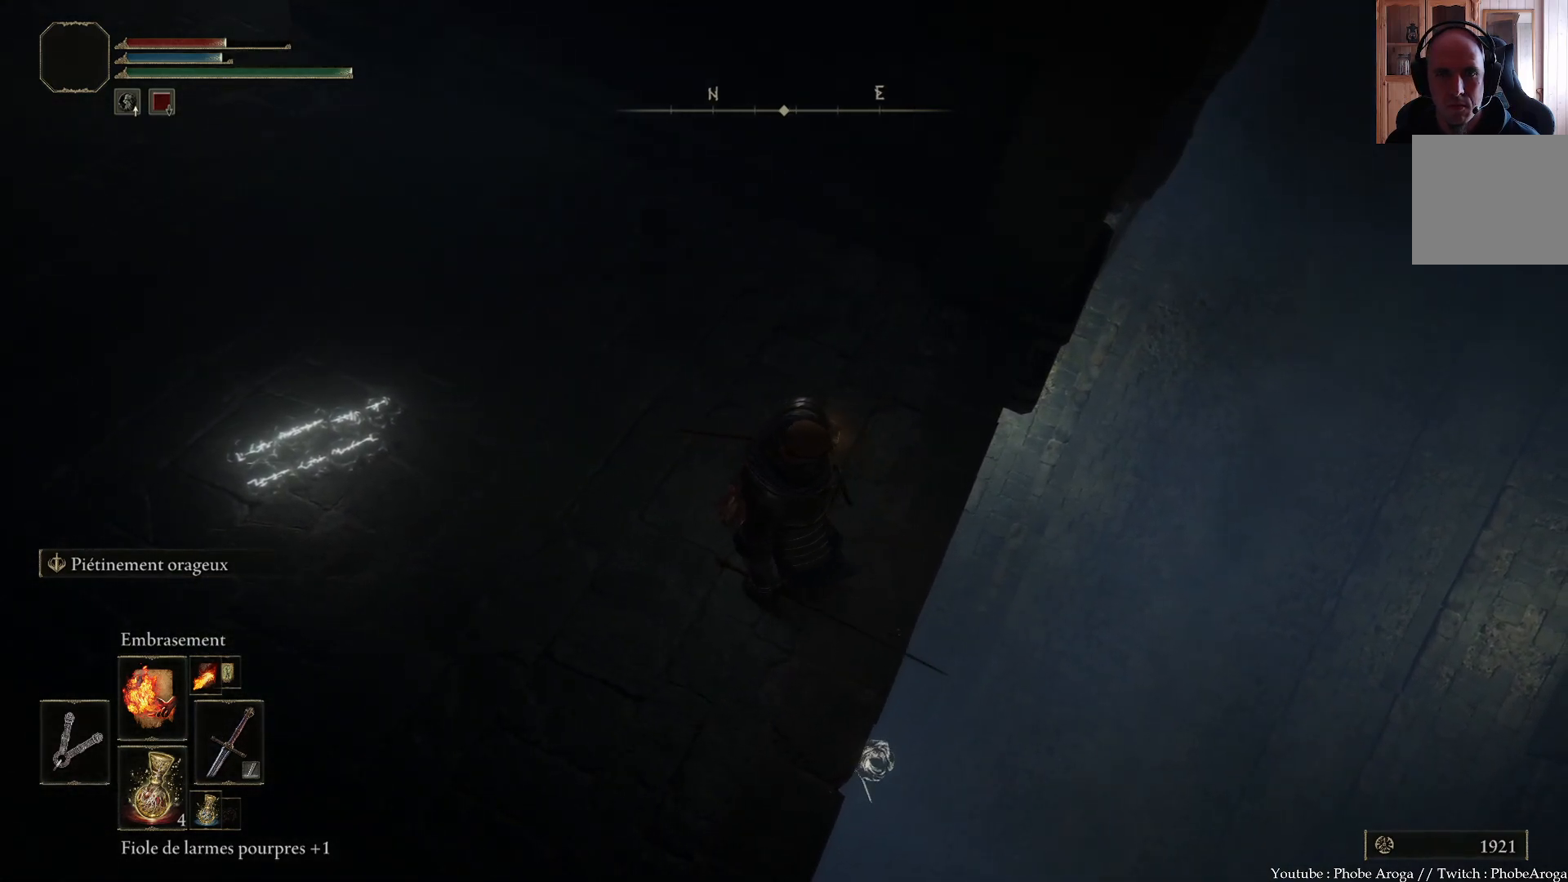
{"buttons": [], "left_stick": "up-left", "right_stick": "down-left", "events": [[167, "right_stick", "down-left"], [200, "left_stick", "up-left"]]}
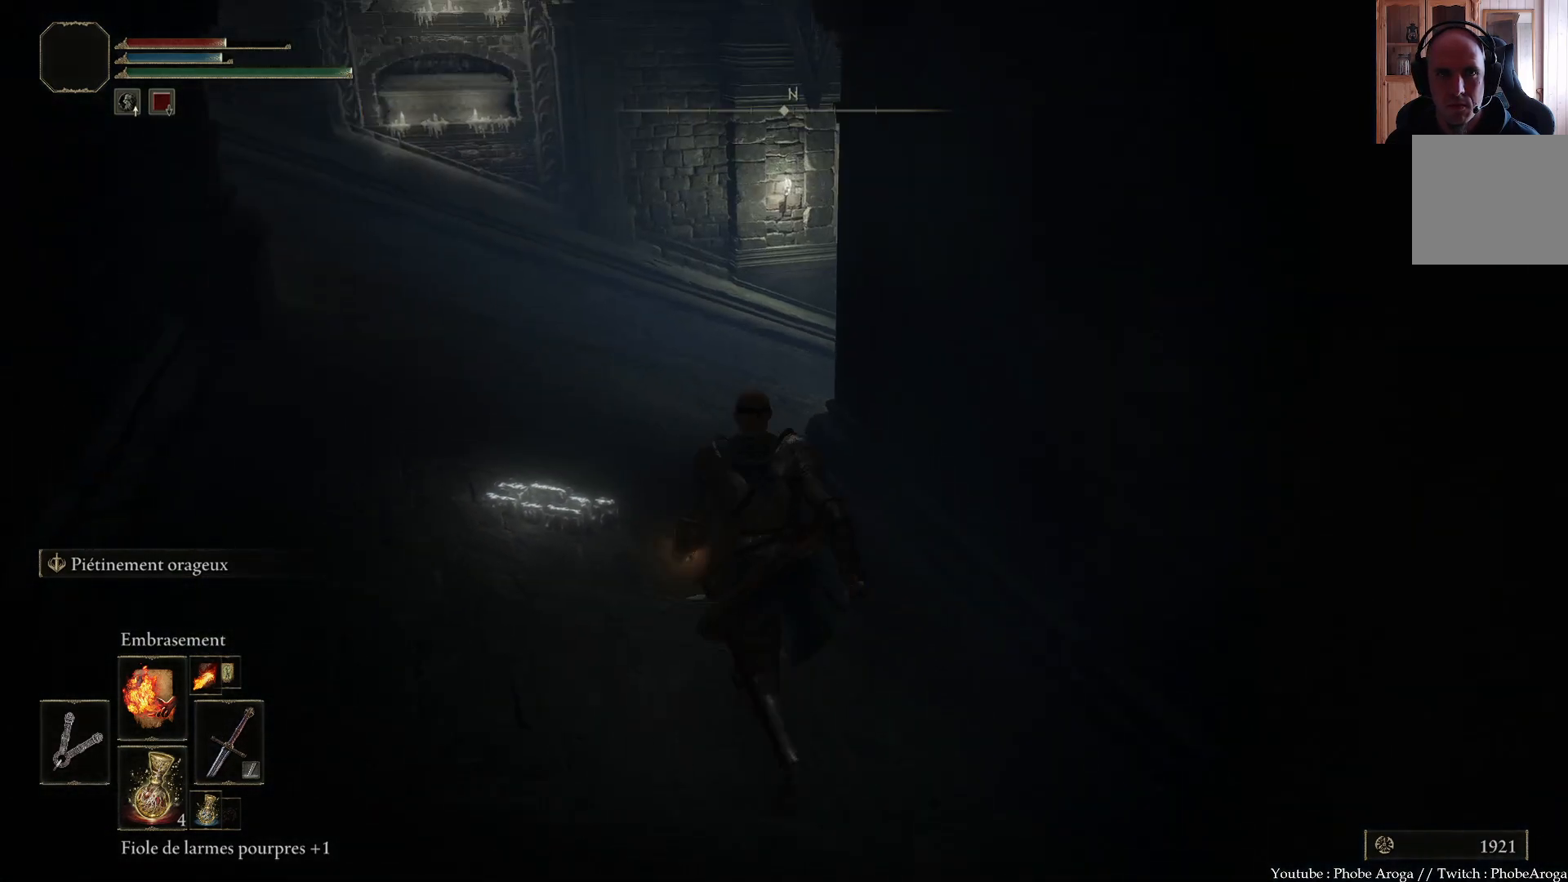
{"buttons": [], "left_stick": "center", "right_stick": "center", "events": [[33, "right_stick", "center"], [83, "left_stick", "up"], [367, "left_stick", "center"]]}